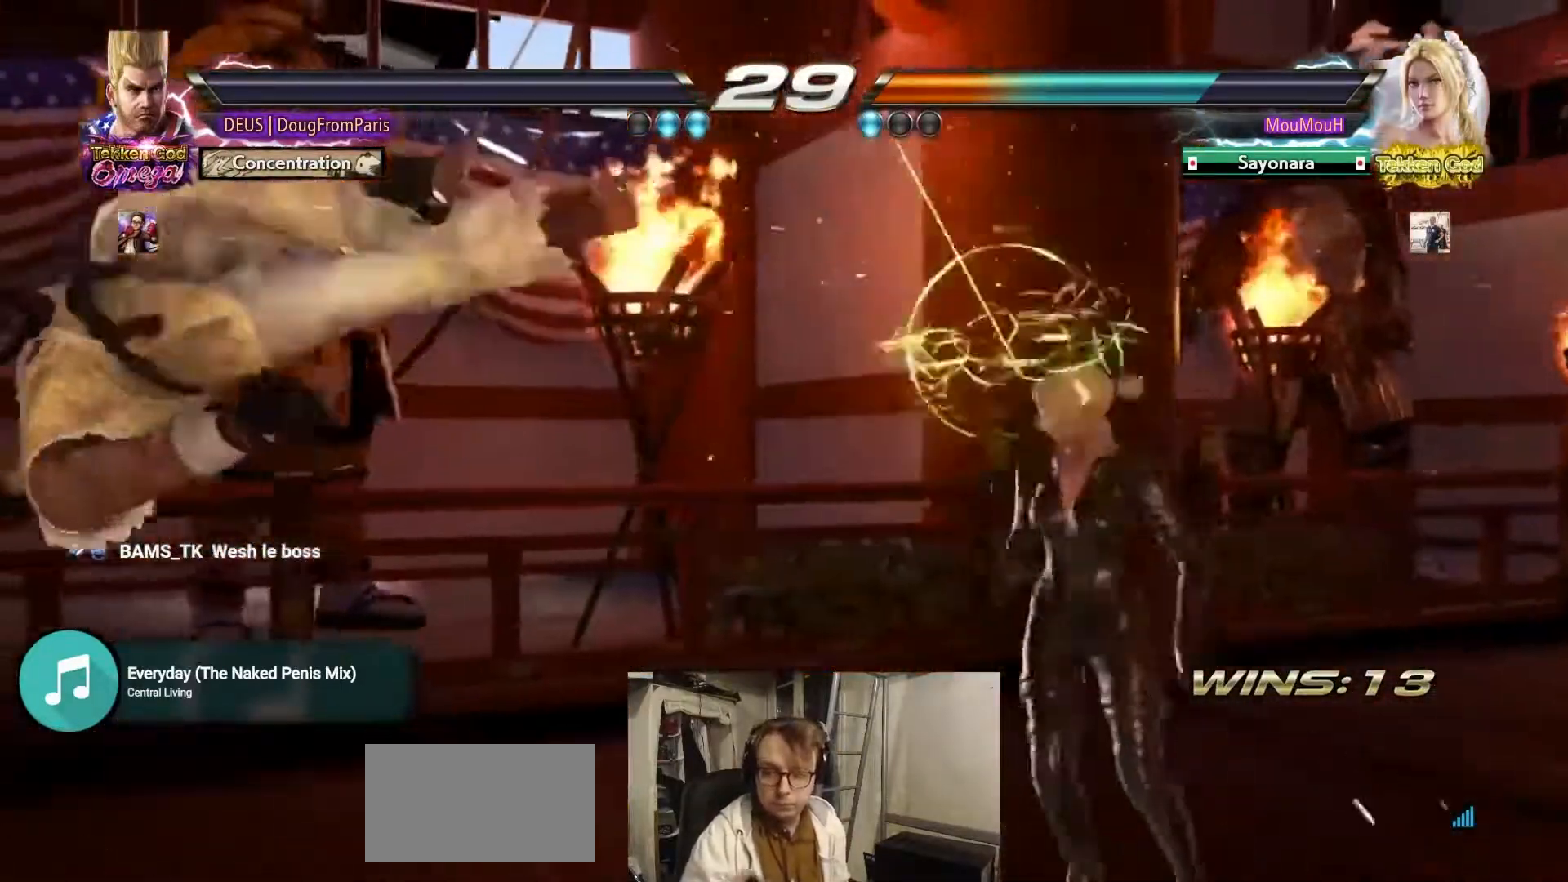
Gameplay with a controller (arcade stick); each line is a JSON object with the inputs held at the frame after it (dt_ms = milliseconds from this image to that frame). "events" lists button and stick changes between this image and that frame as [ms after this image, input, new state], when the widget could be followed in between. Not read: L3 R3.
{"dt_ms": 1000, "buttons": [], "left_stick": "center", "events": []}
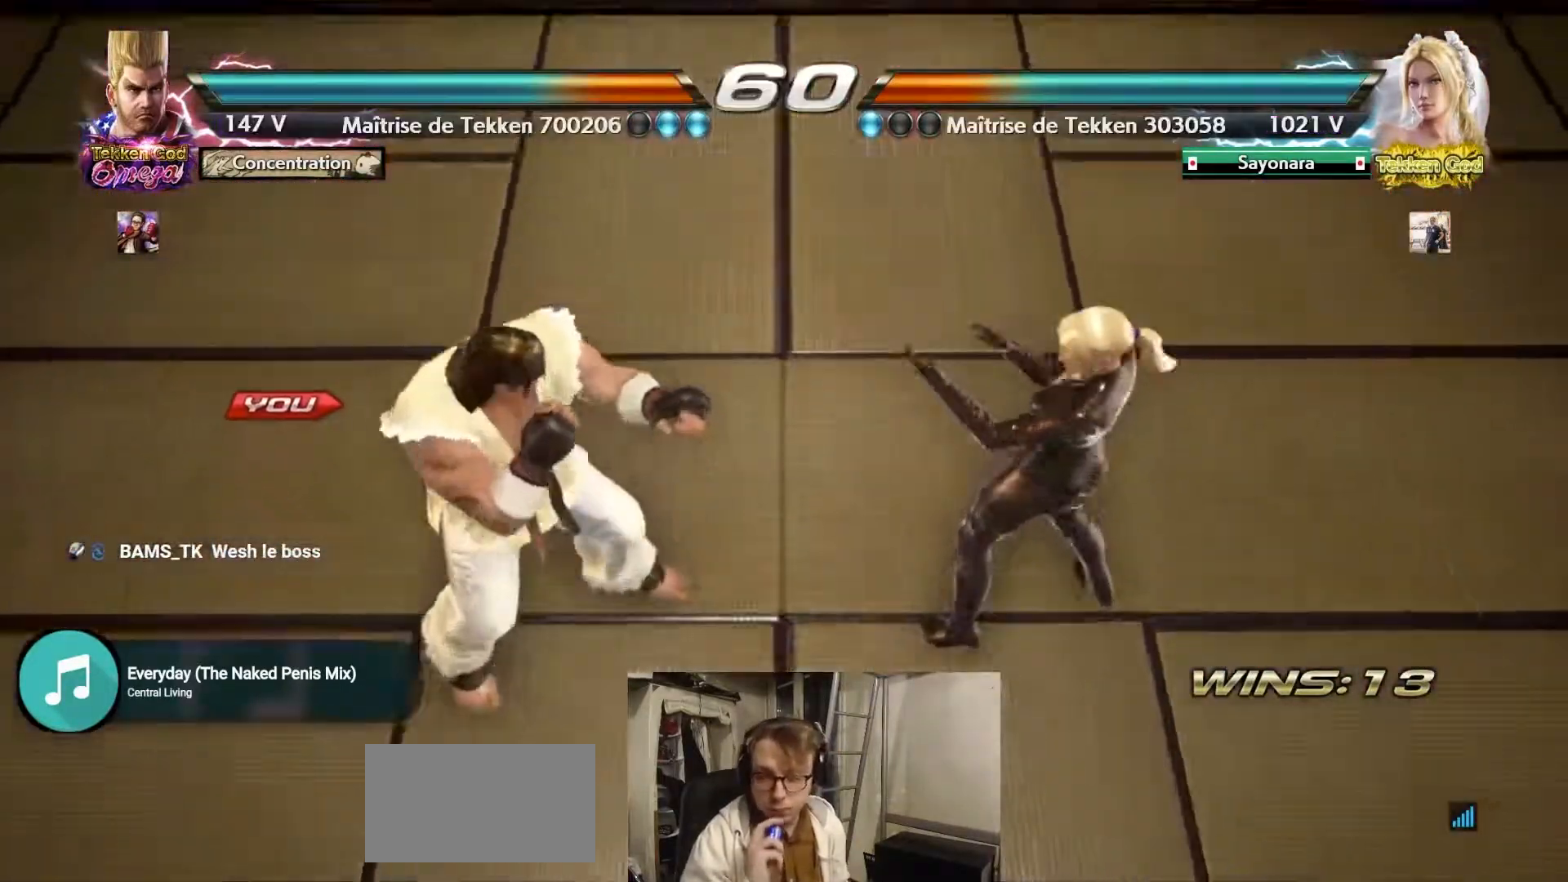
{"dt_ms": 500, "buttons": [], "left_stick": "center", "events": []}
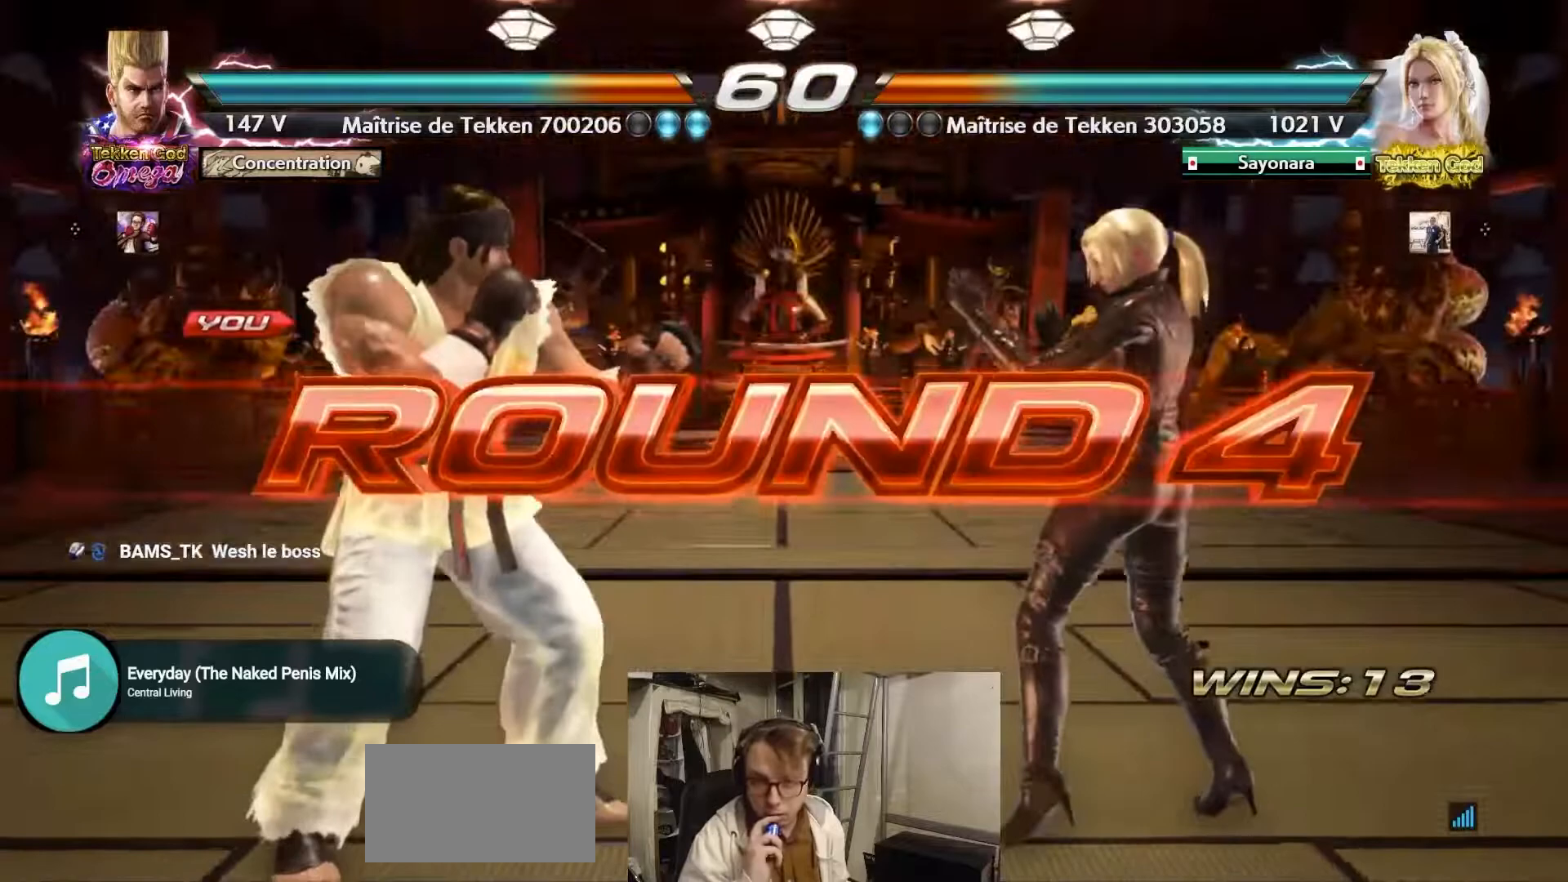
{"dt_ms": 500, "buttons": [], "left_stick": "center", "events": []}
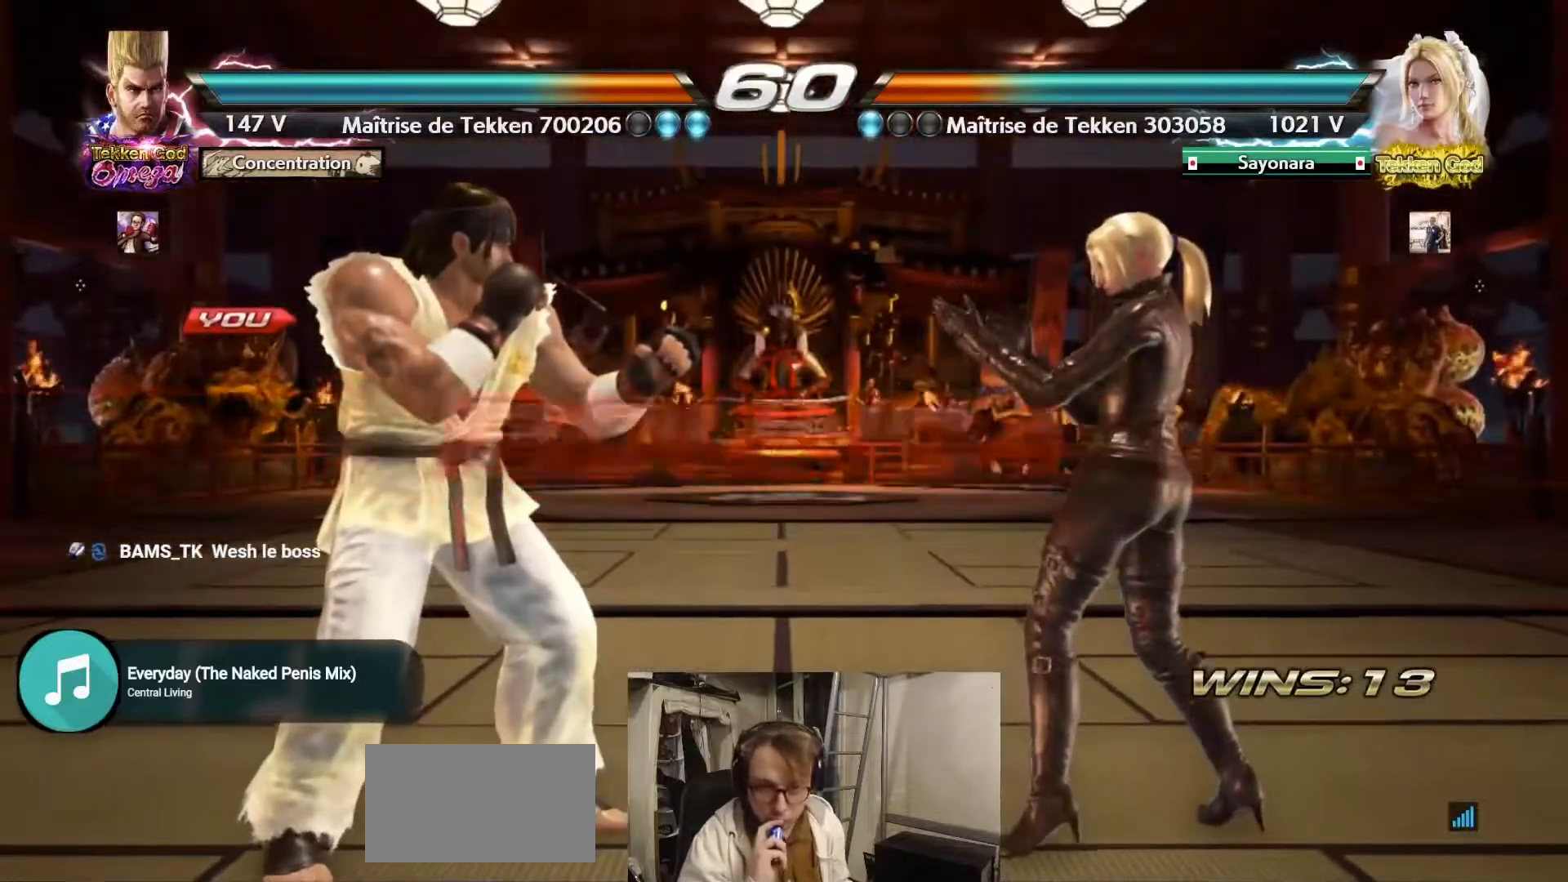
{"dt_ms": 500, "buttons": [], "left_stick": "center", "events": []}
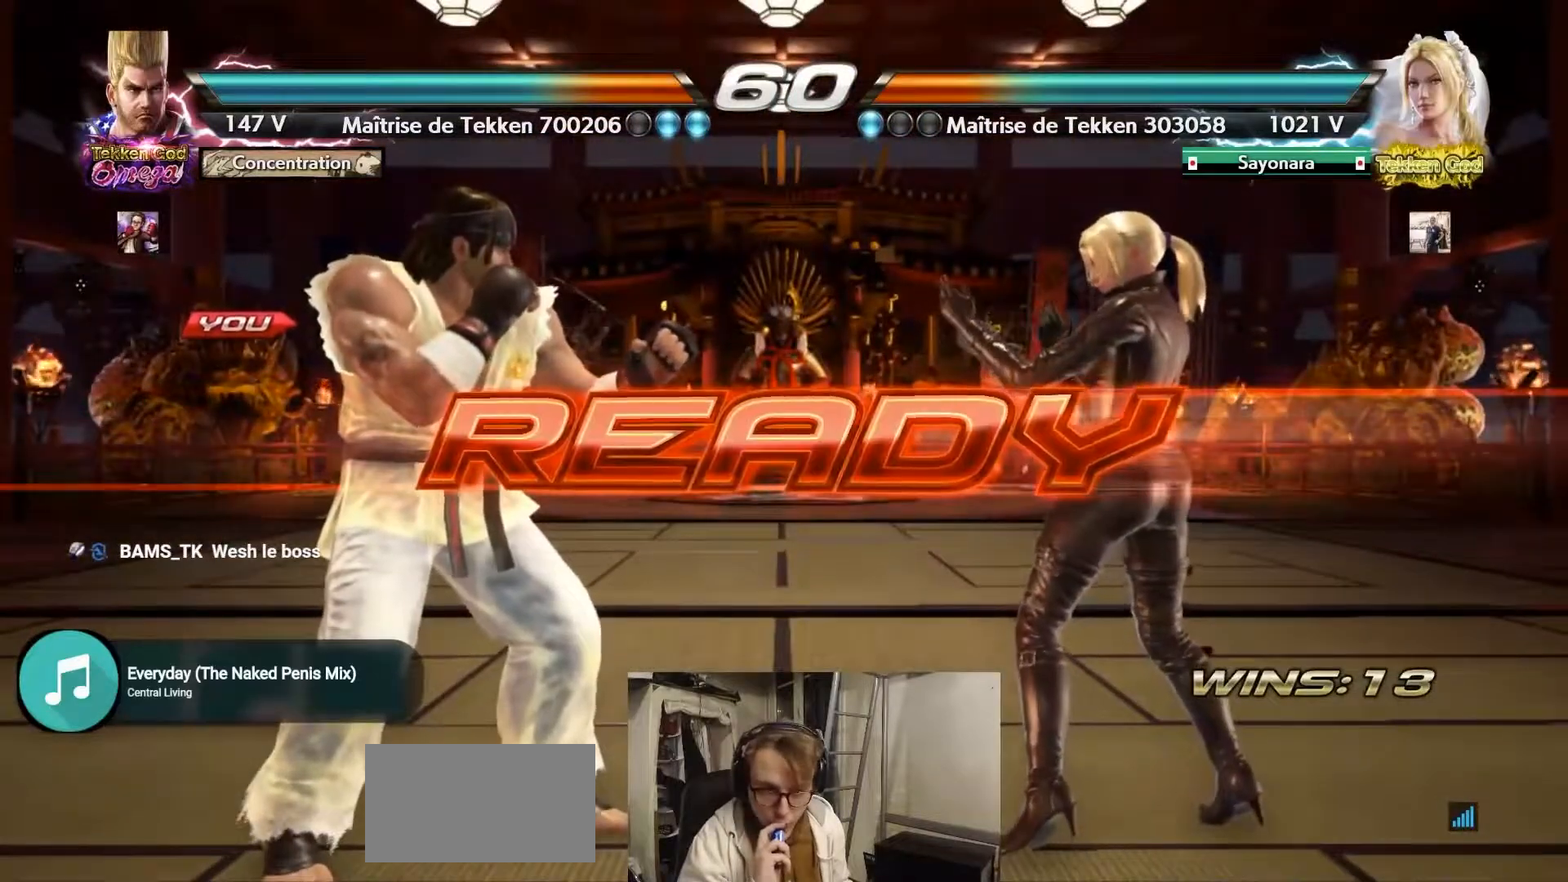
{"dt_ms": 500, "buttons": [], "left_stick": "center", "events": []}
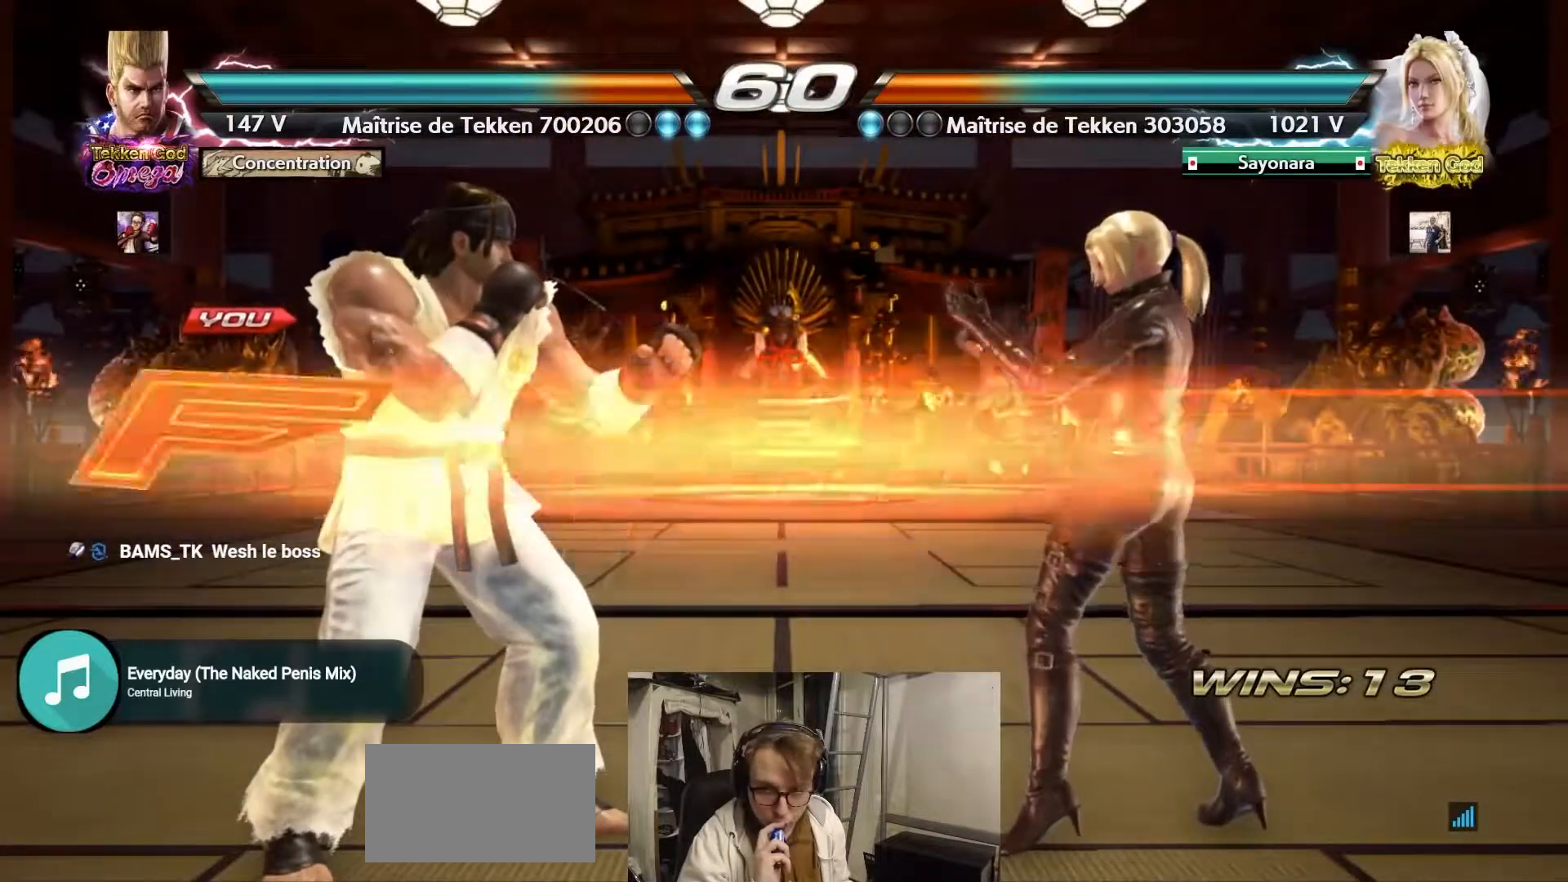
{"dt_ms": 500, "buttons": [], "left_stick": "up", "events": [[450, "left_stick", "up"]]}
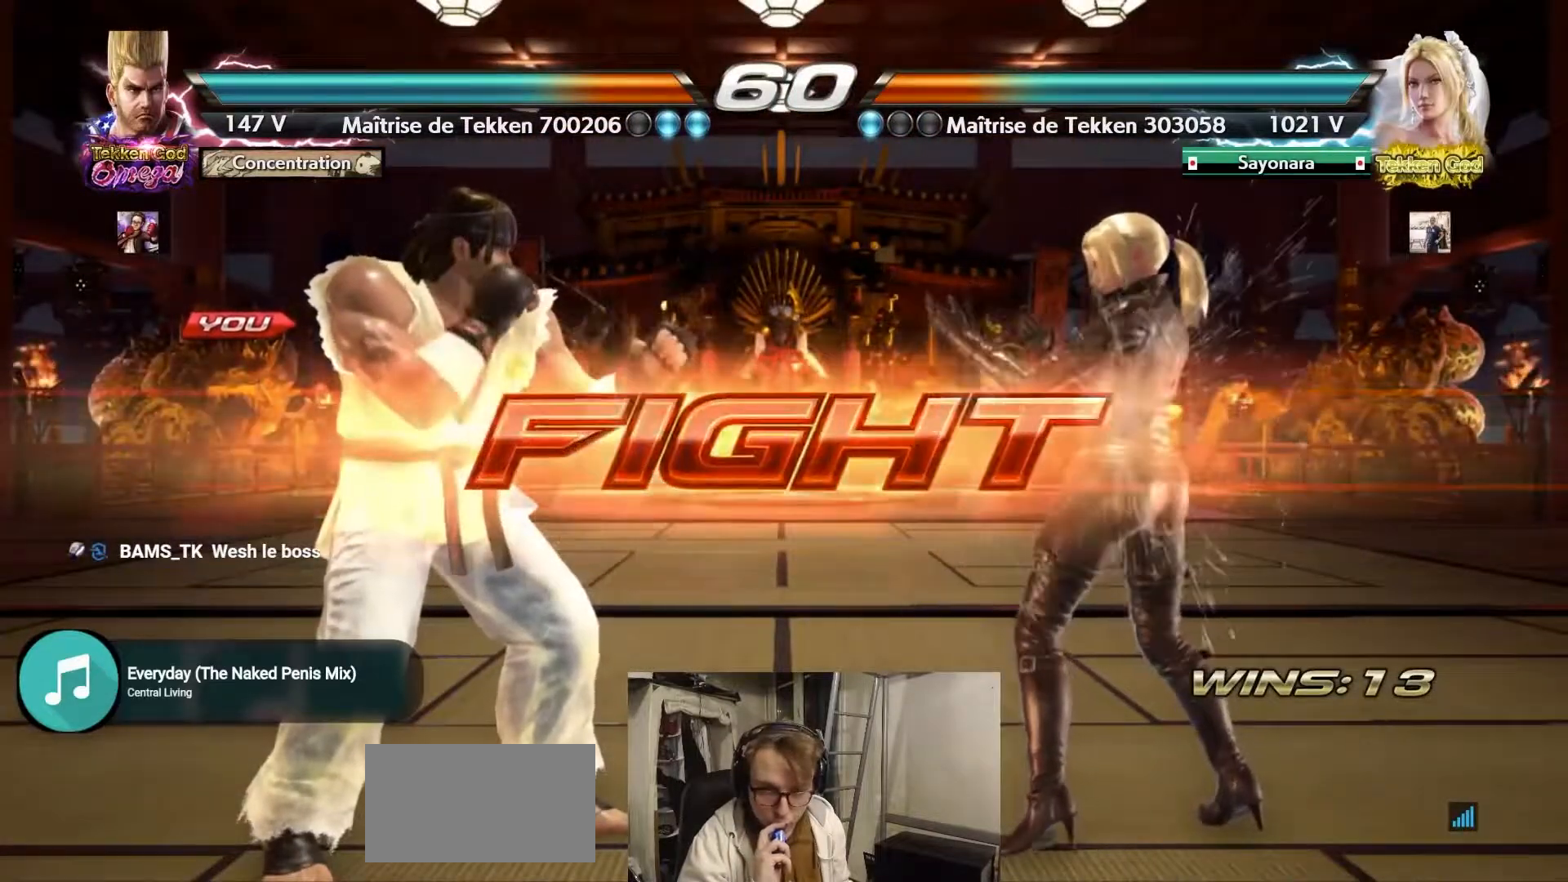
{"dt_ms": 500, "buttons": [], "left_stick": "left", "events": [[67, "left_stick", "center"], [300, "left_stick", "left"], [367, "left_stick", "center"], [433, "left_stick", "left"]]}
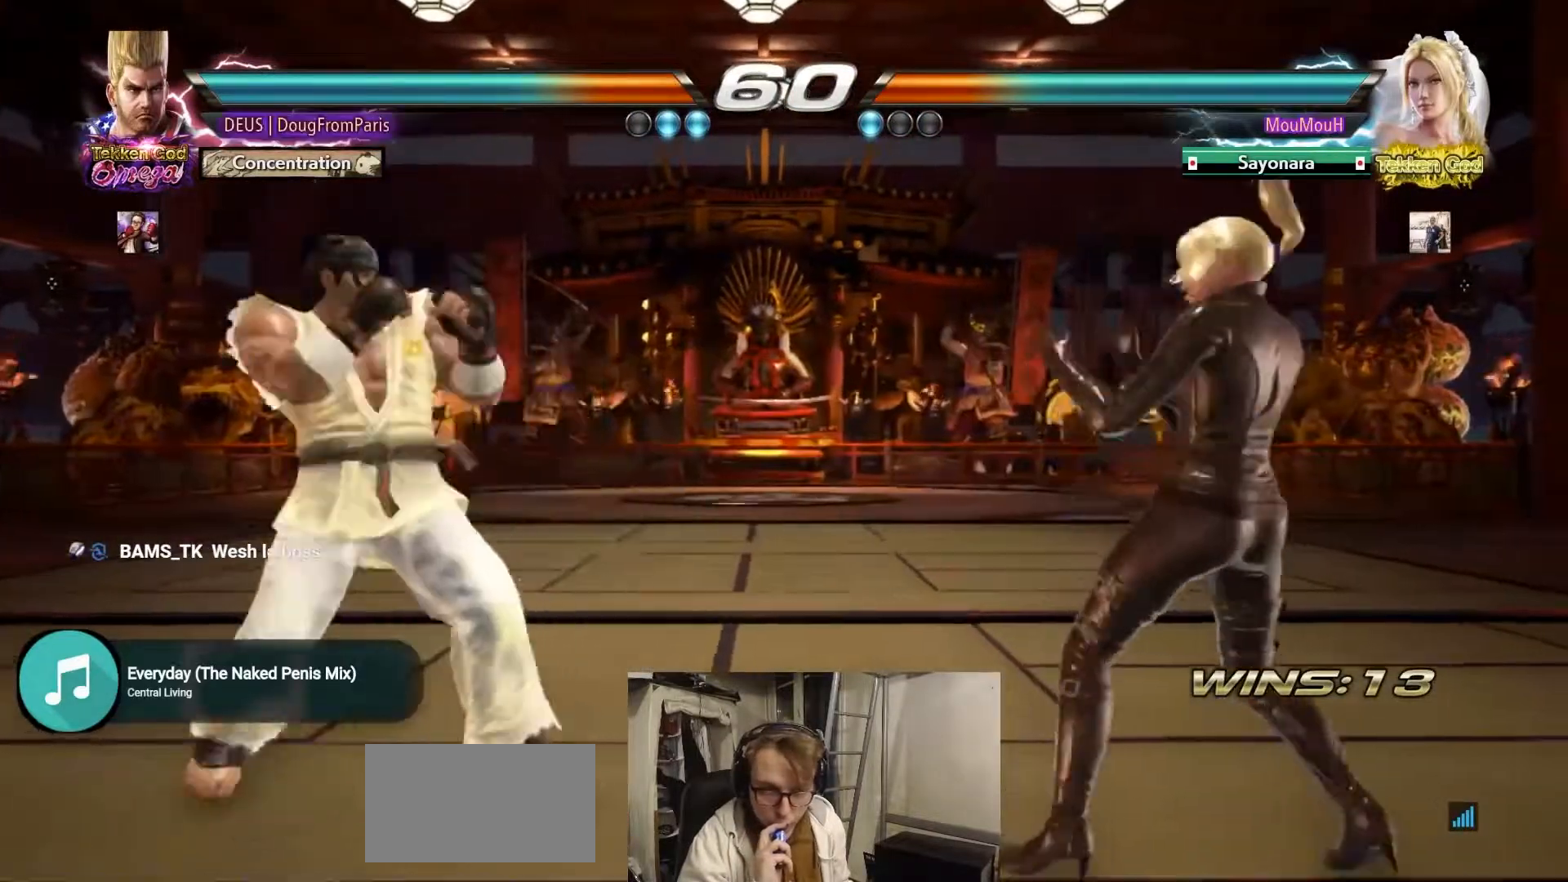
{"dt_ms": 500, "buttons": [], "left_stick": "center", "events": [[417, "left_stick", "down"], [467, "left_stick", "center"]]}
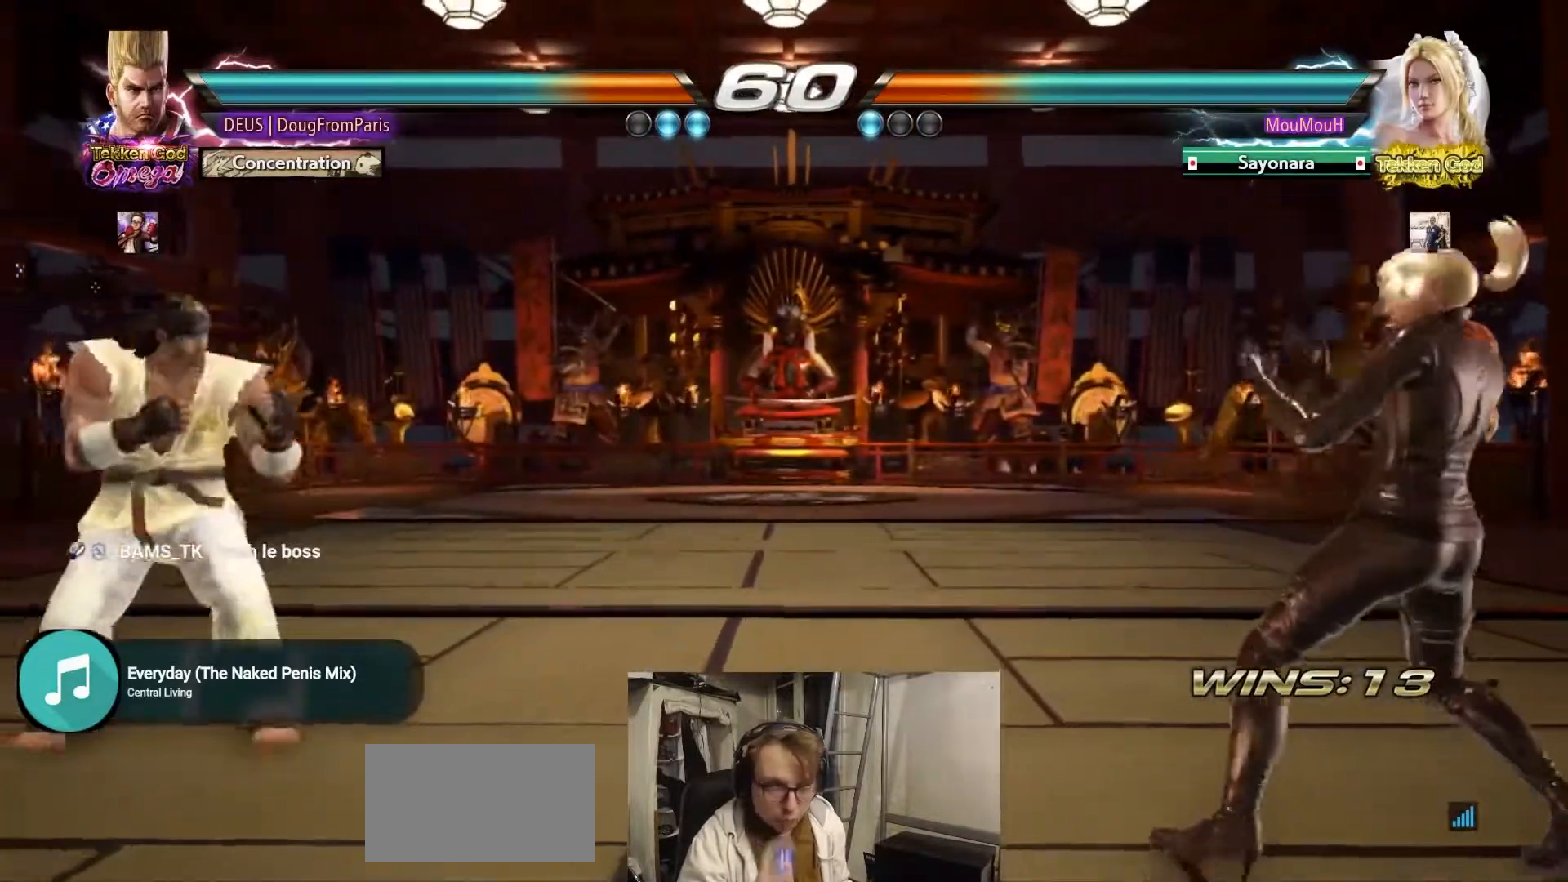
{"dt_ms": 500, "buttons": [], "left_stick": "down", "events": [[133, "left_stick", "left"], [233, "left_stick", "center"], [300, "left_stick", "left"], [500, "left_stick", "down"]]}
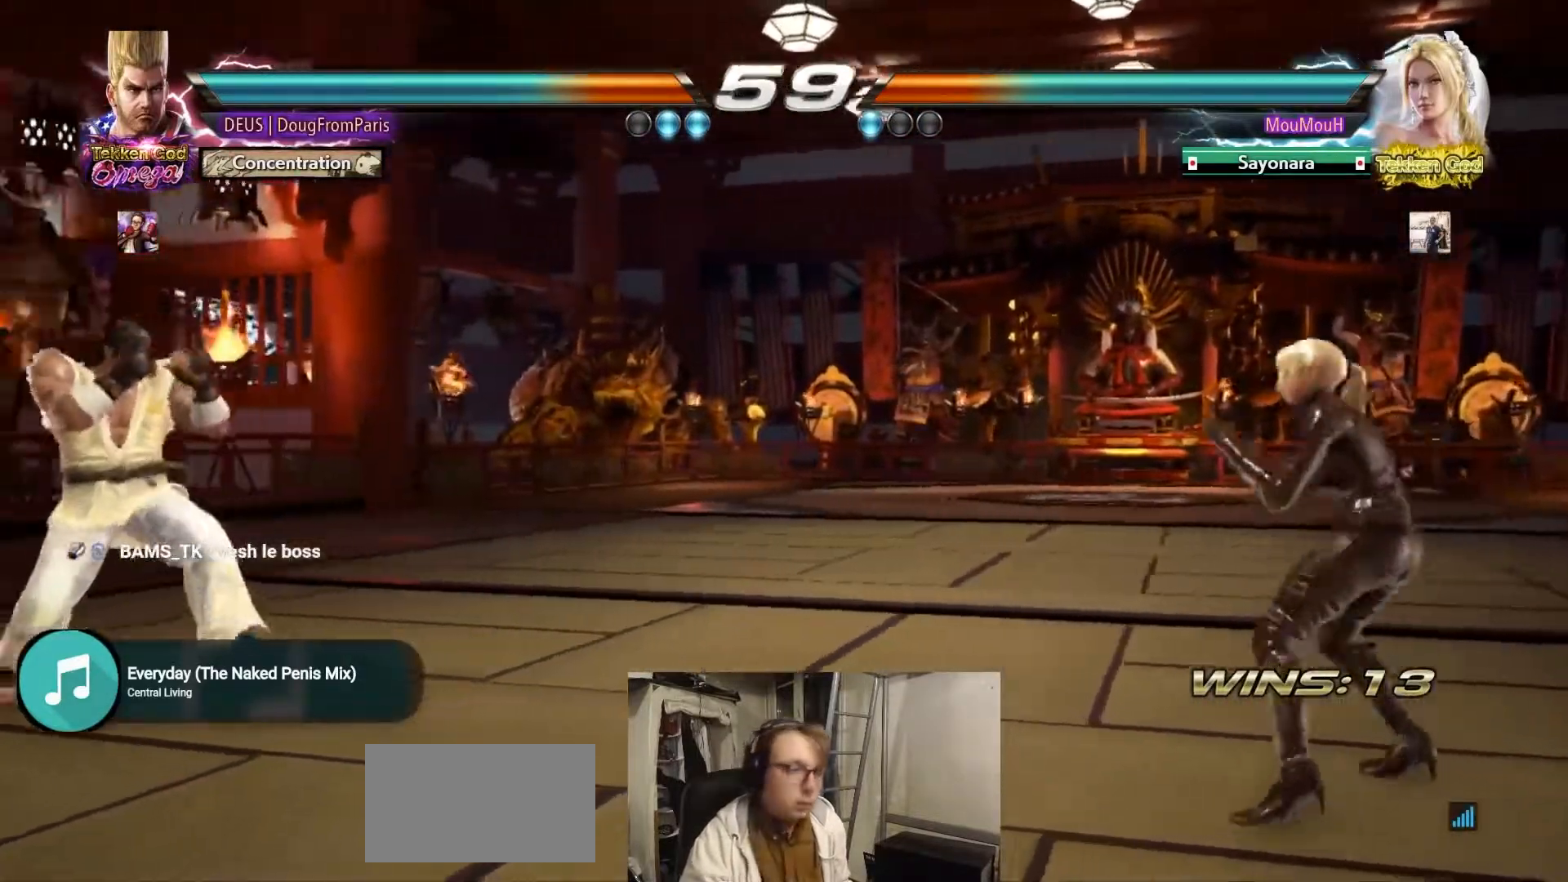
{"dt_ms": 500, "buttons": [], "left_stick": "left", "events": [[67, "left_stick", "center"], [417, "left_stick", "left"]]}
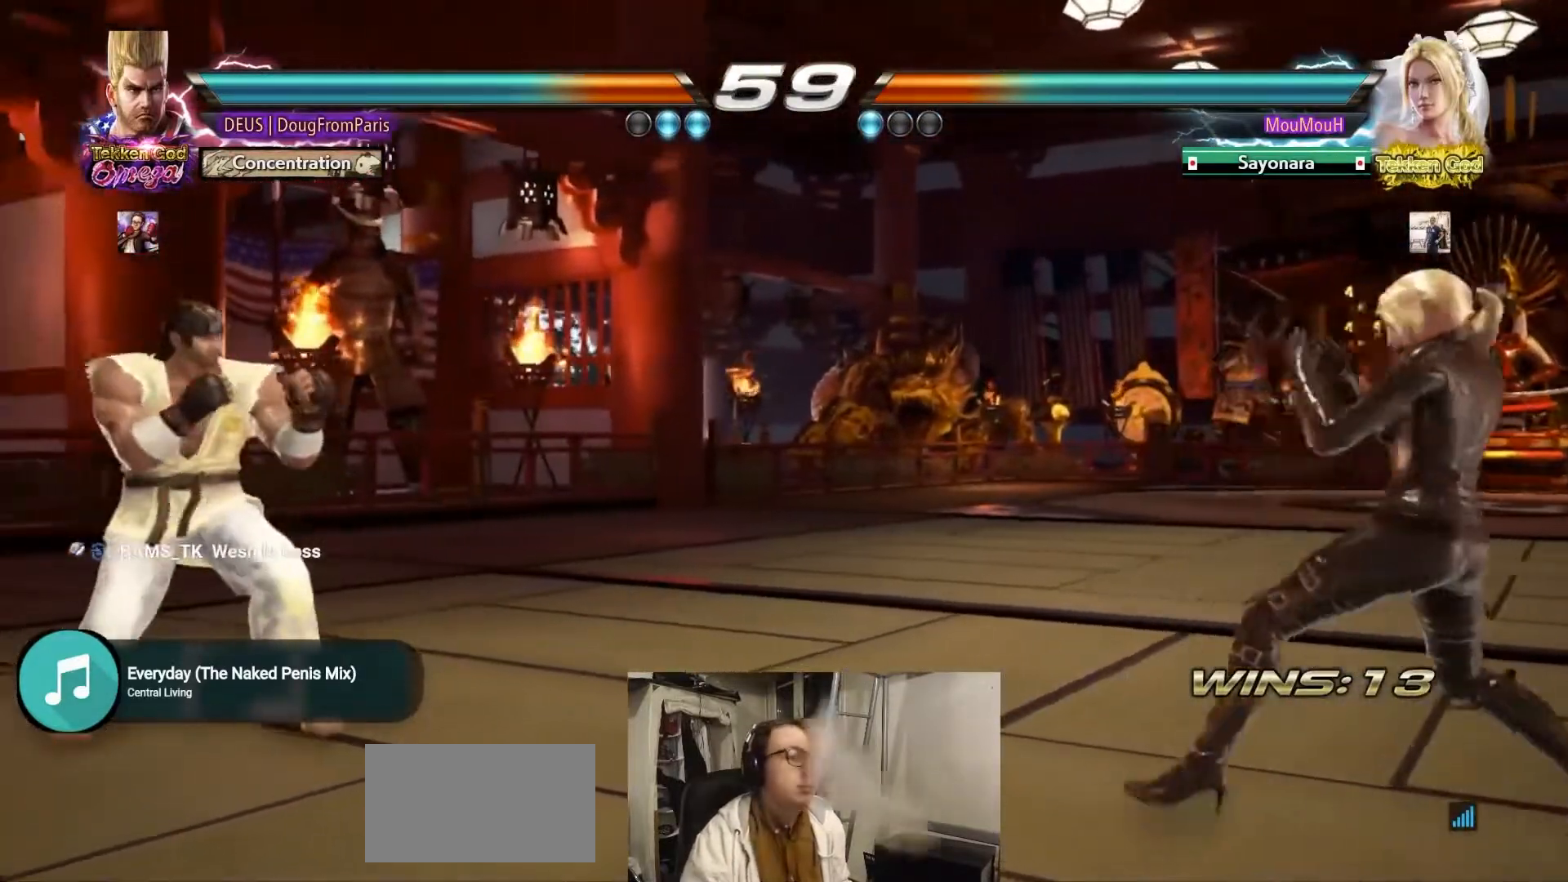
{"dt_ms": 500, "buttons": [], "left_stick": "right", "events": [[33, "left_stick", "center"], [100, "left_stick", "left"], [250, "left_stick", "center"], [300, "left_stick", "right"], [367, "left_stick", "center"], [450, "left_stick", "right"]]}
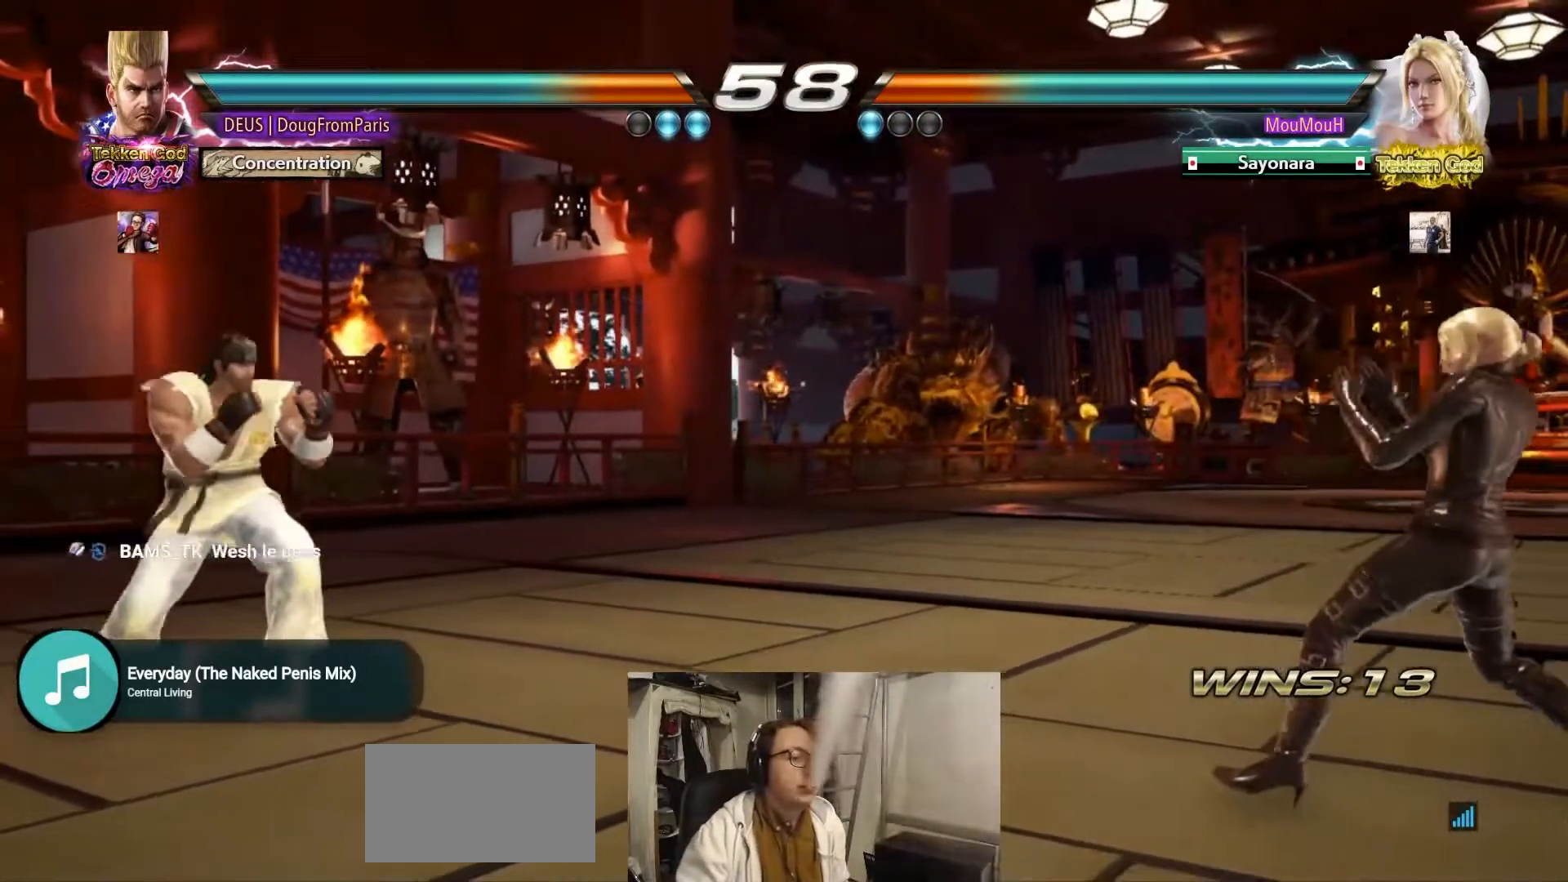
{"dt_ms": 500, "buttons": ["TRIANGLE"], "left_stick": "down-right", "events": [[300, "TRIANGLE", "down"], [300, "left_stick", "down-right"]]}
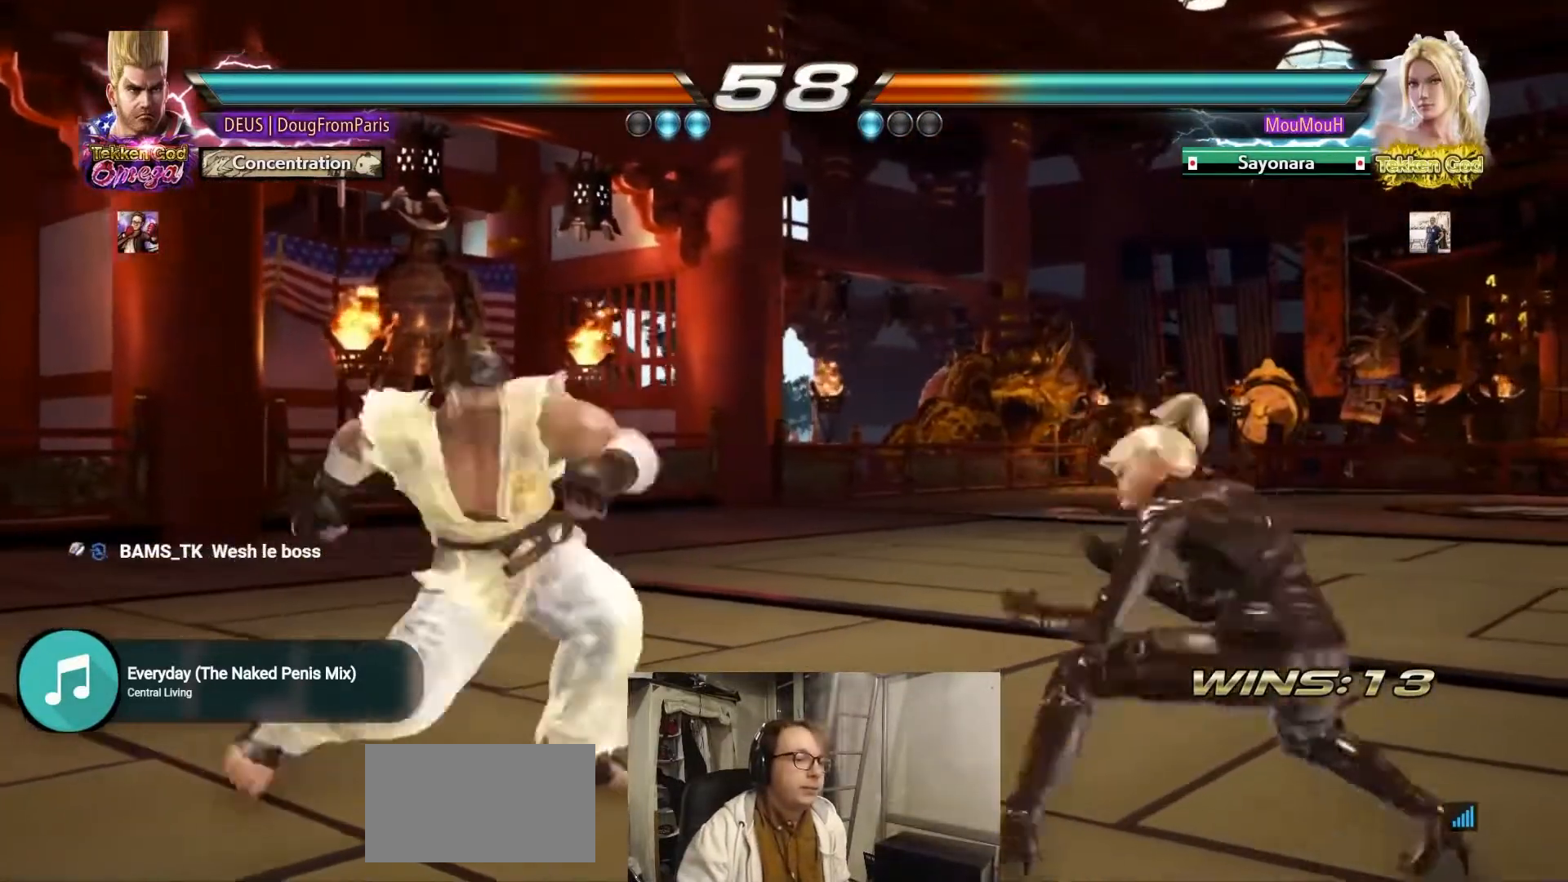
{"dt_ms": 500, "buttons": [], "left_stick": "left", "events": [[117, "left_stick", "center"], [283, "TRIANGLE", "up"], [317, "left_stick", "left"], [417, "left_stick", "center"], [500, "left_stick", "left"]]}
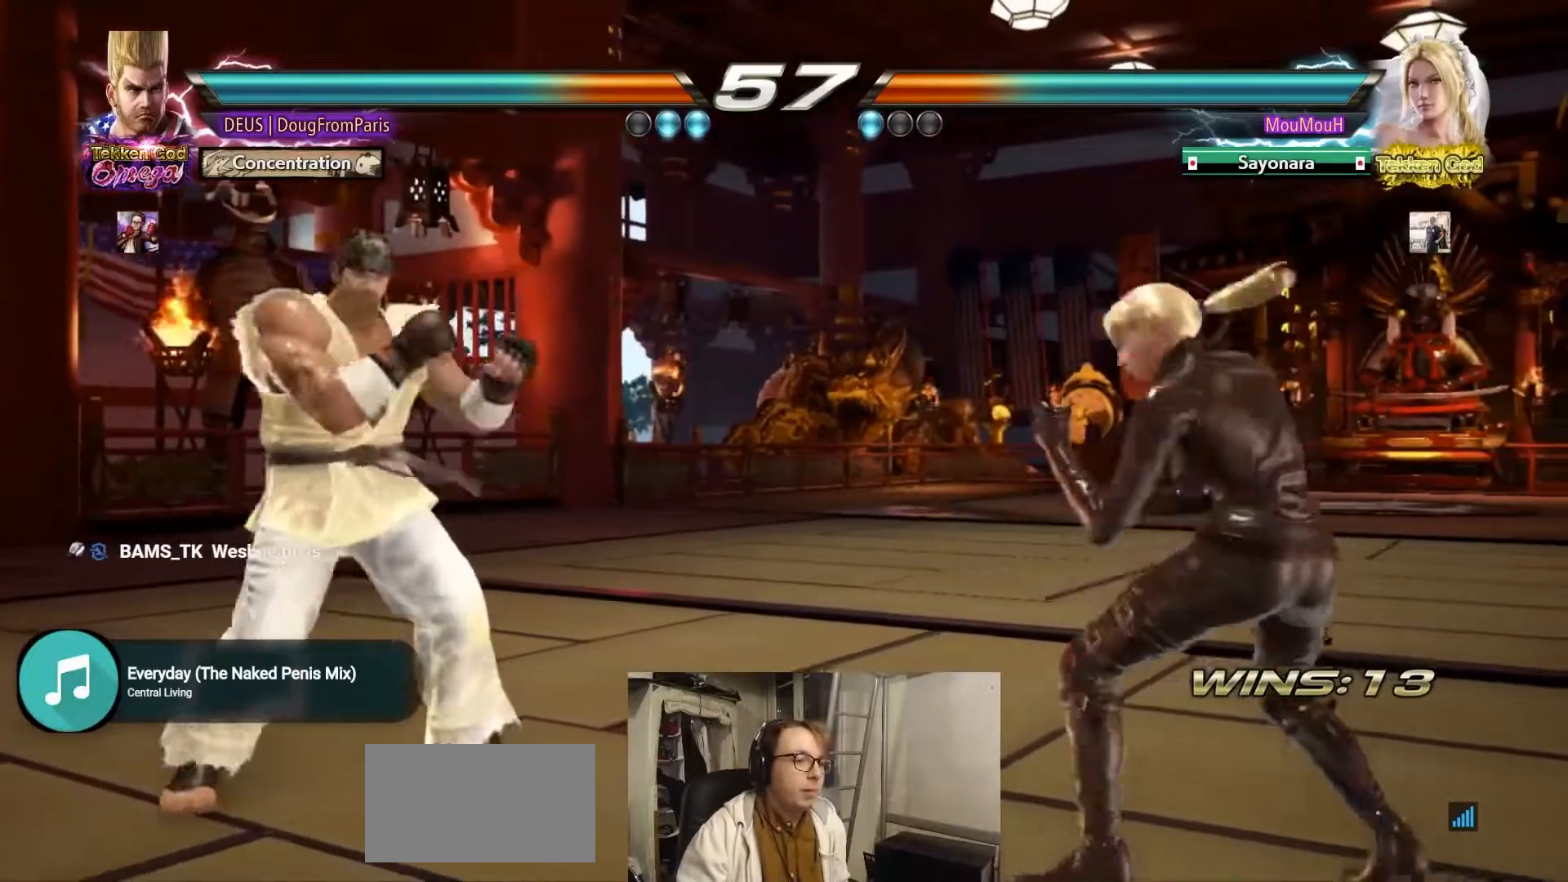
{"dt_ms": 500, "buttons": [], "left_stick": "left", "events": []}
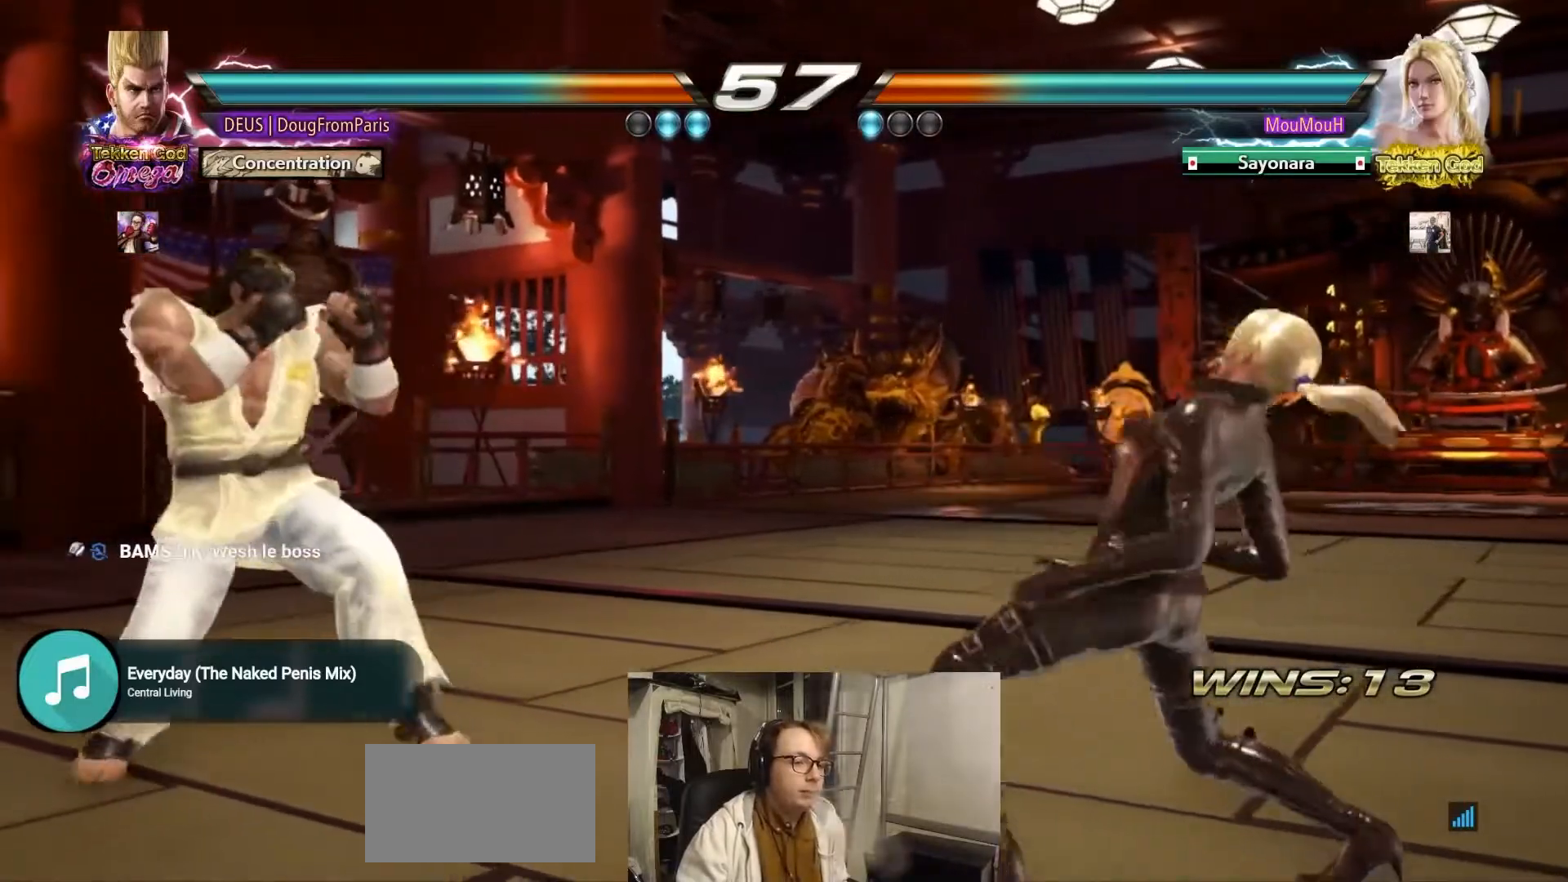
{"dt_ms": 500, "buttons": [], "left_stick": "right", "events": [[100, "left_stick", "center"], [150, "left_stick", "left"], [217, "left_stick", "center"], [400, "left_stick", "right"]]}
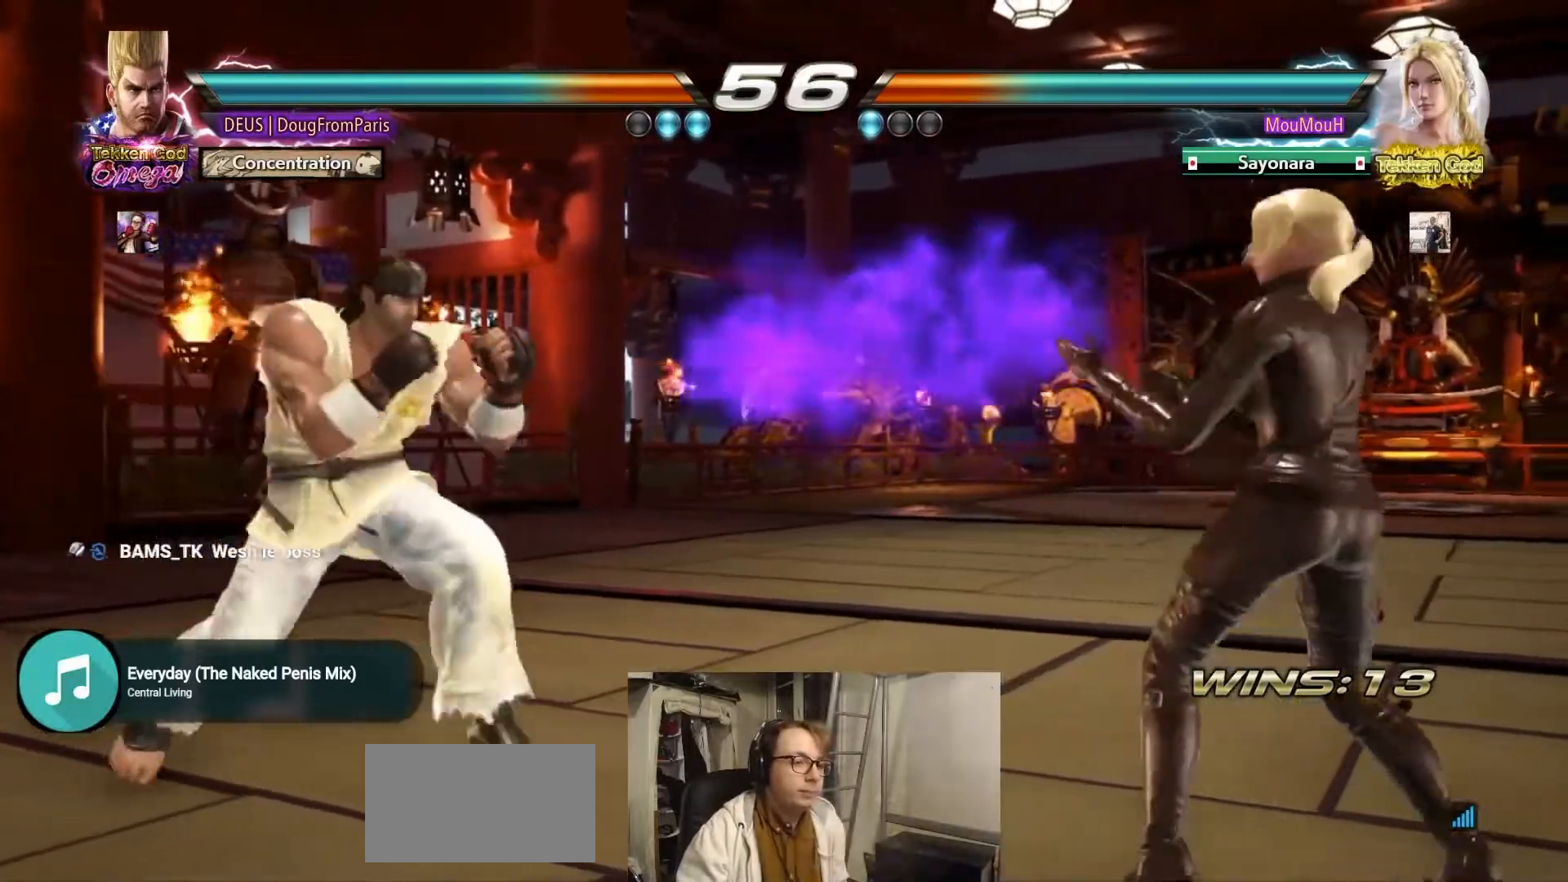
{"dt_ms": 500, "buttons": ["CIRCLE"], "left_stick": "right", "events": [[17, "CIRCLE", "down"], [100, "CIRCLE", "up"], [300, "CIRCLE", "down"]]}
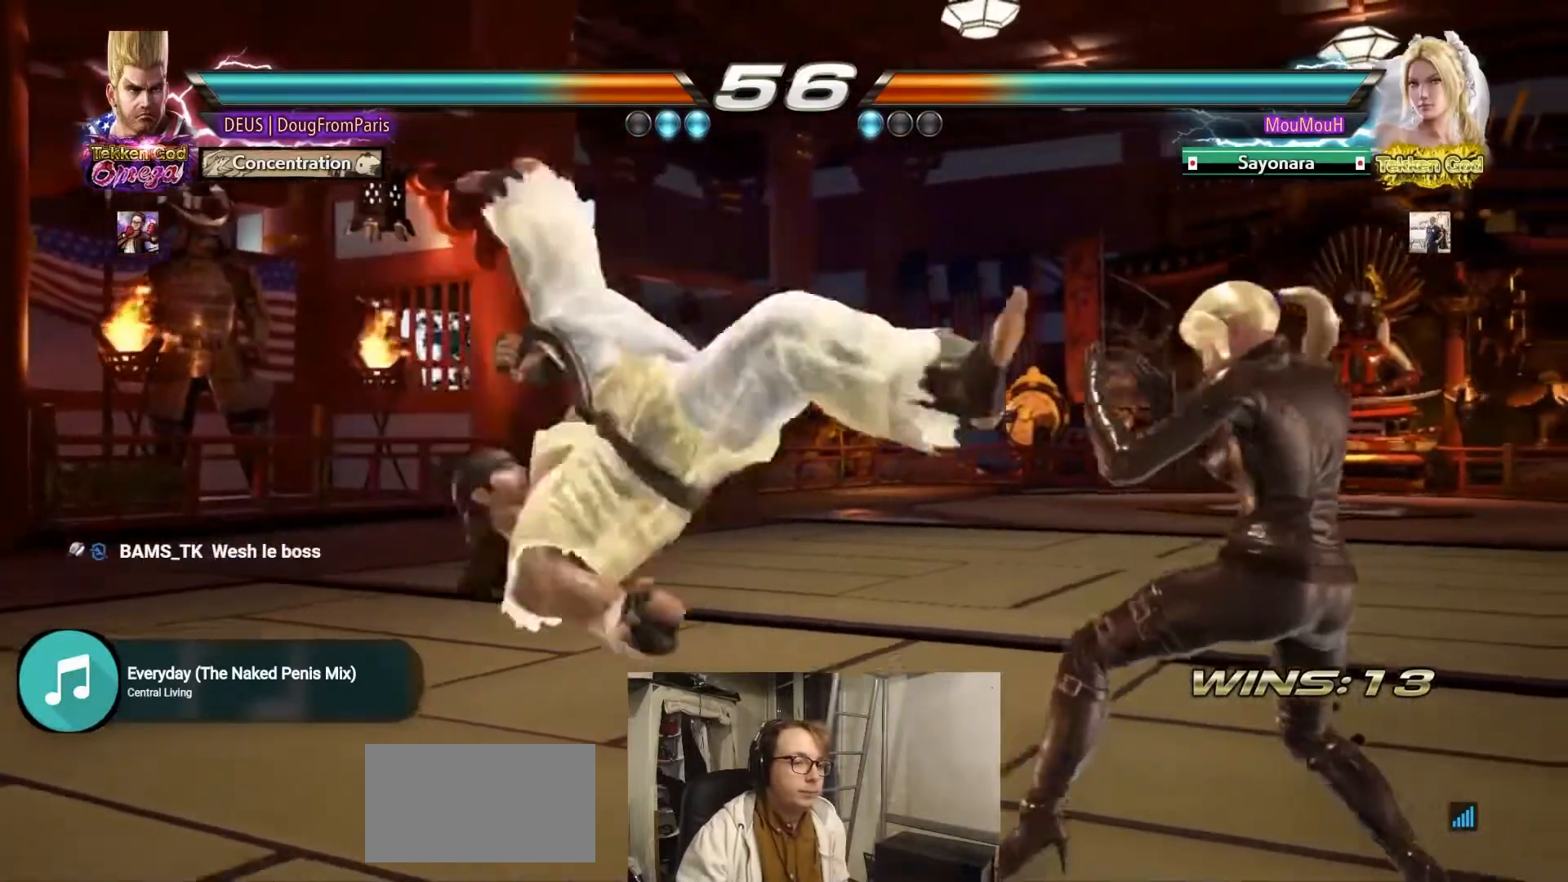
{"dt_ms": 500, "buttons": [], "left_stick": "center", "events": [[67, "left_stick", "center"], [283, "CIRCLE", "up"], [350, "left_stick", "up"], [450, "left_stick", "center"]]}
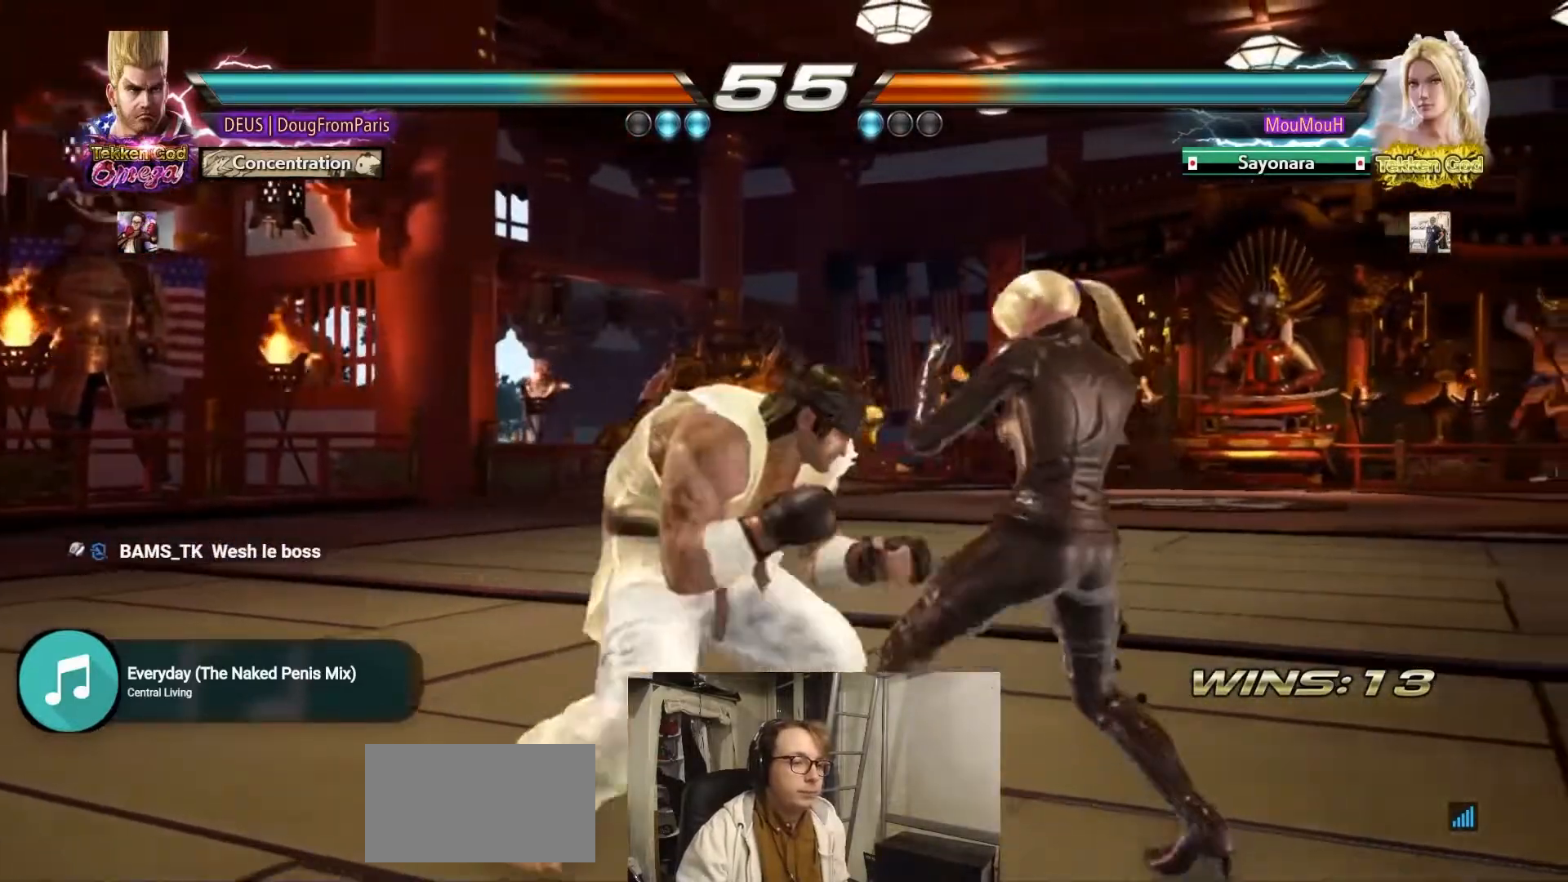
{"dt_ms": 500, "buttons": [], "left_stick": "left", "events": [[167, "left_stick", "left"], [233, "left_stick", "center"], [300, "left_stick", "left"]]}
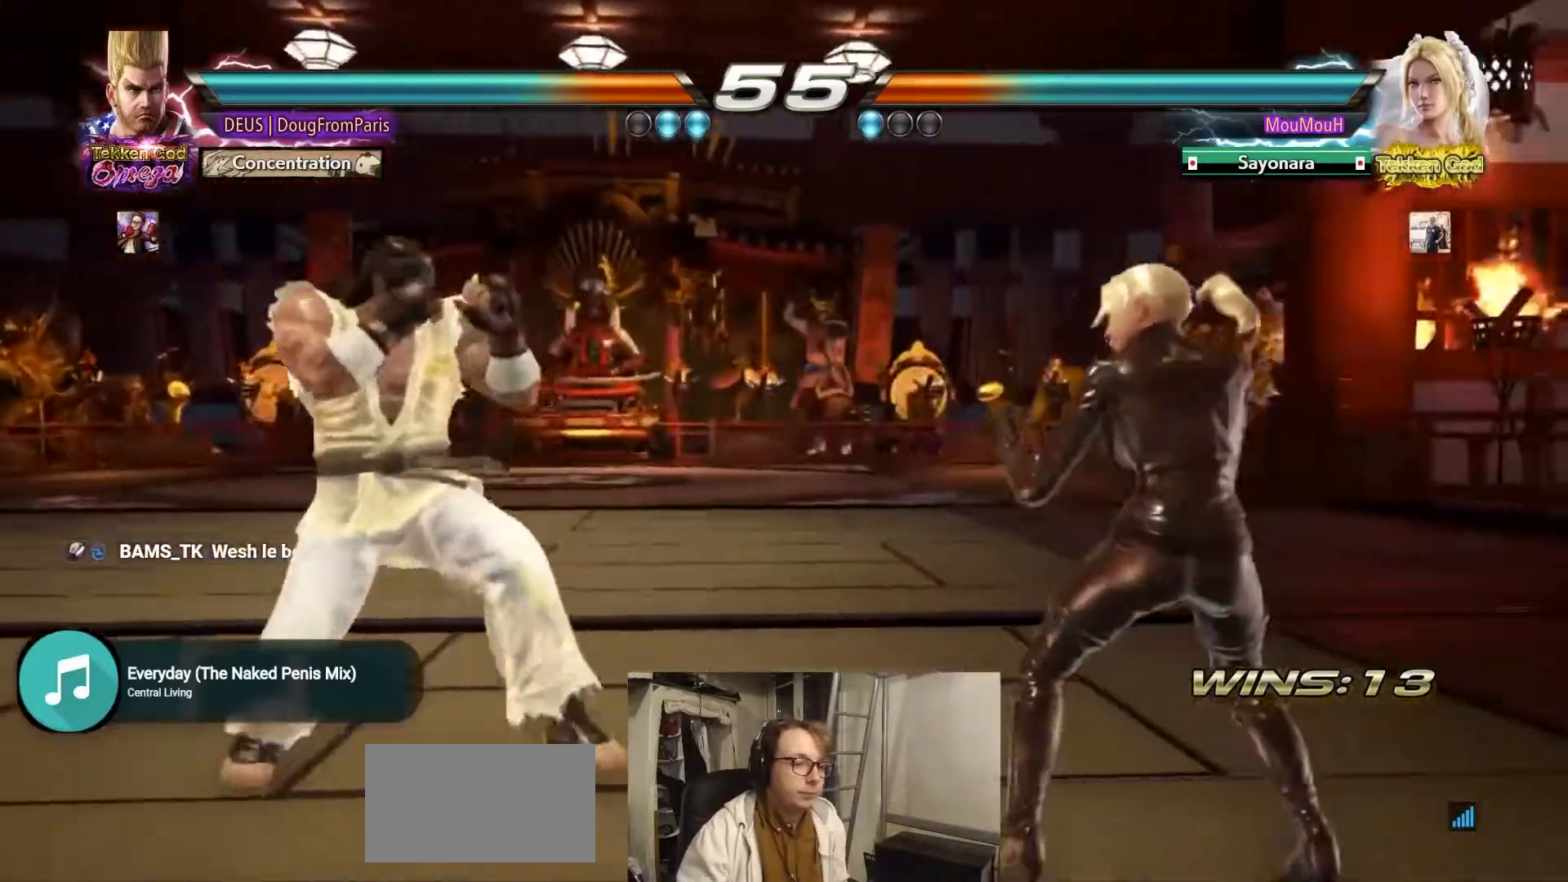
{"dt_ms": 500, "buttons": [], "left_stick": "center", "events": [[167, "left_stick", "center"], [233, "left_stick", "right"], [300, "left_stick", "center"], [367, "left_stick", "right"], [483, "left_stick", "center"]]}
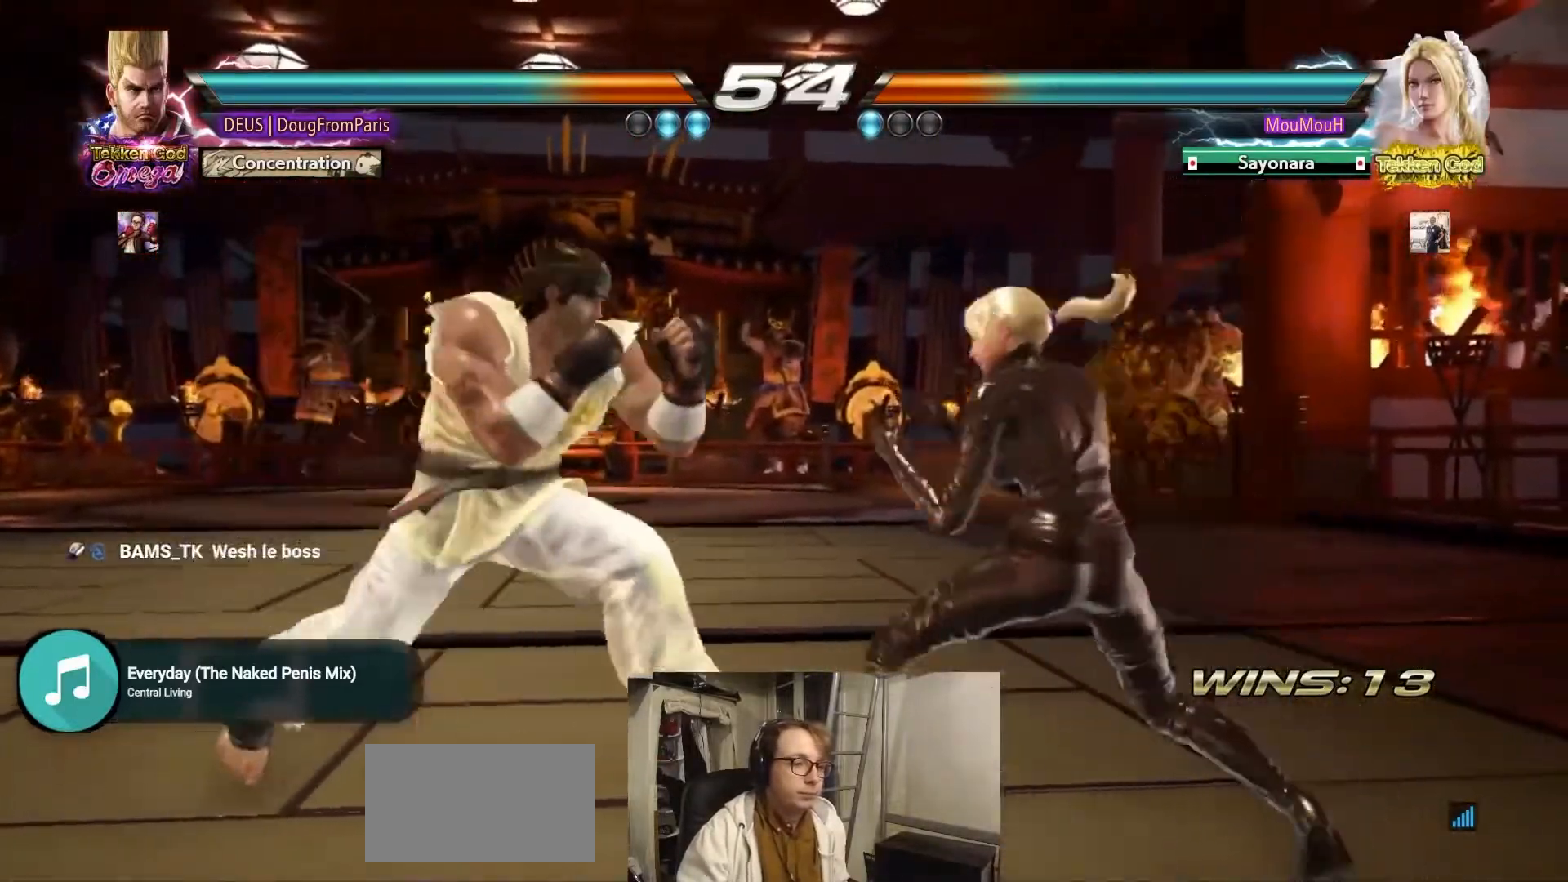
{"dt_ms": 500, "buttons": ["CIRCLE"], "left_stick": "center", "events": [[67, "CIRCLE", "down"]]}
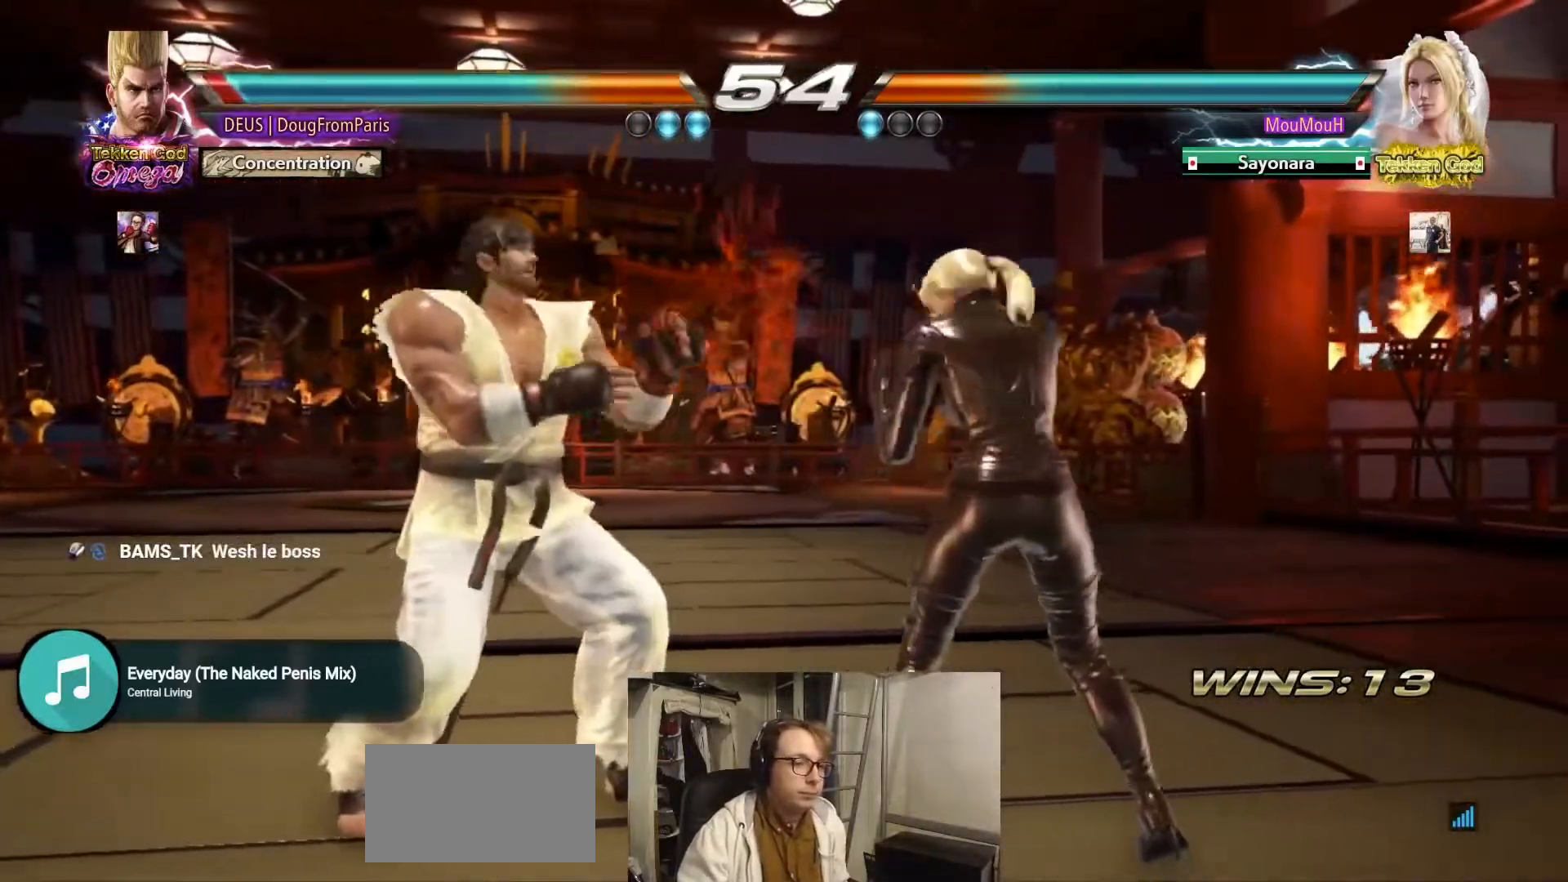
{"dt_ms": 500, "buttons": [], "left_stick": "center", "events": [[33, "CIRCLE", "up"], [33, "left_stick", "left"], [133, "left_stick", "center"], [200, "left_stick", "left"], [383, "left_stick", "center"]]}
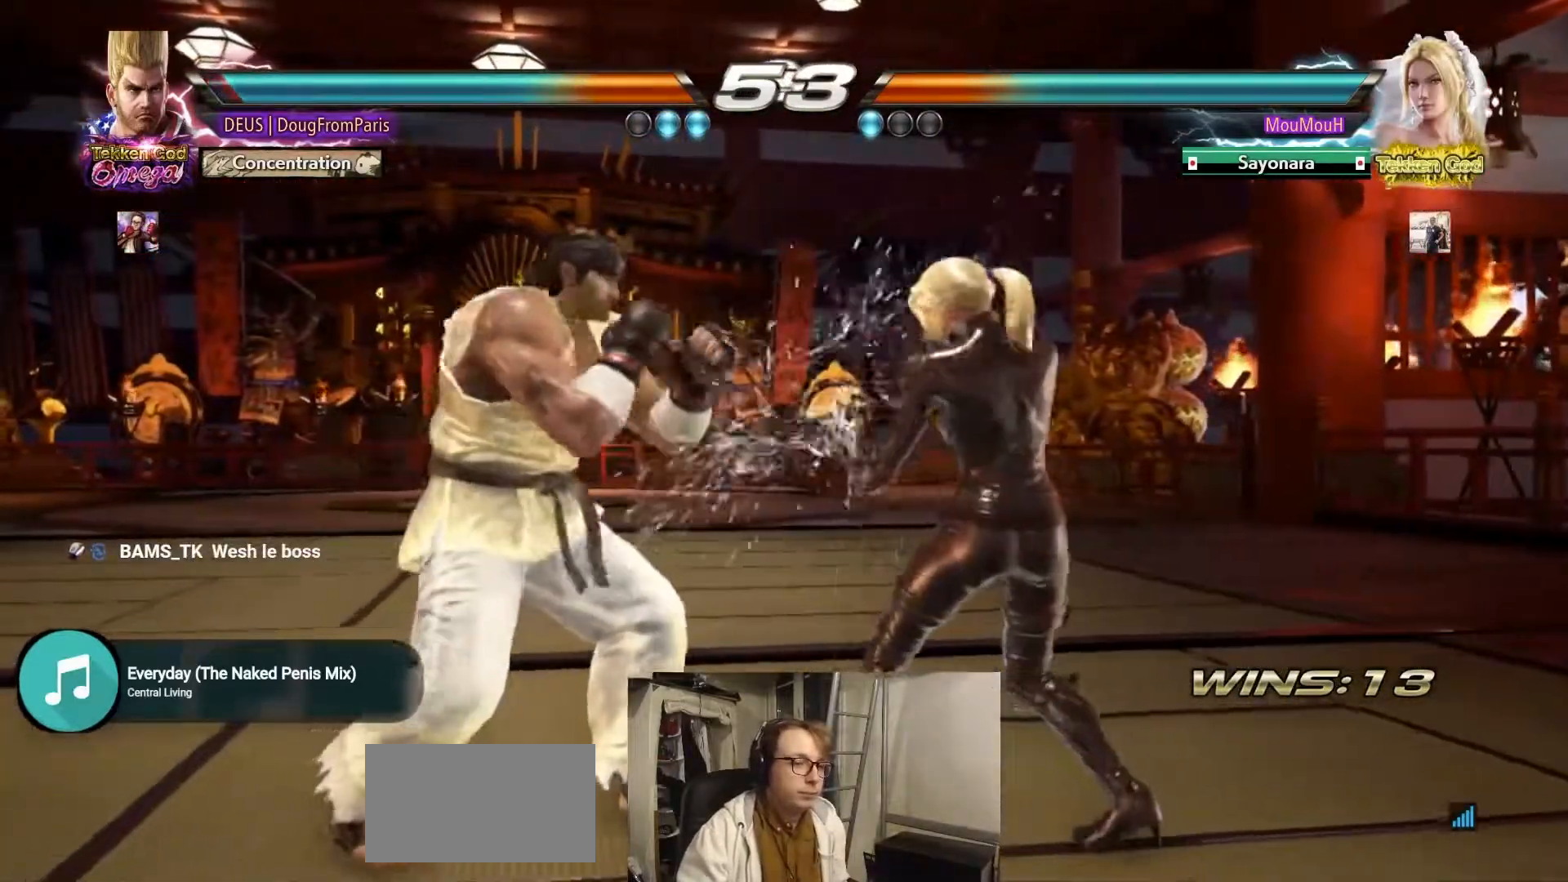
{"dt_ms": 500, "buttons": [], "left_stick": "left", "events": [[17, "left_stick", "left"]]}
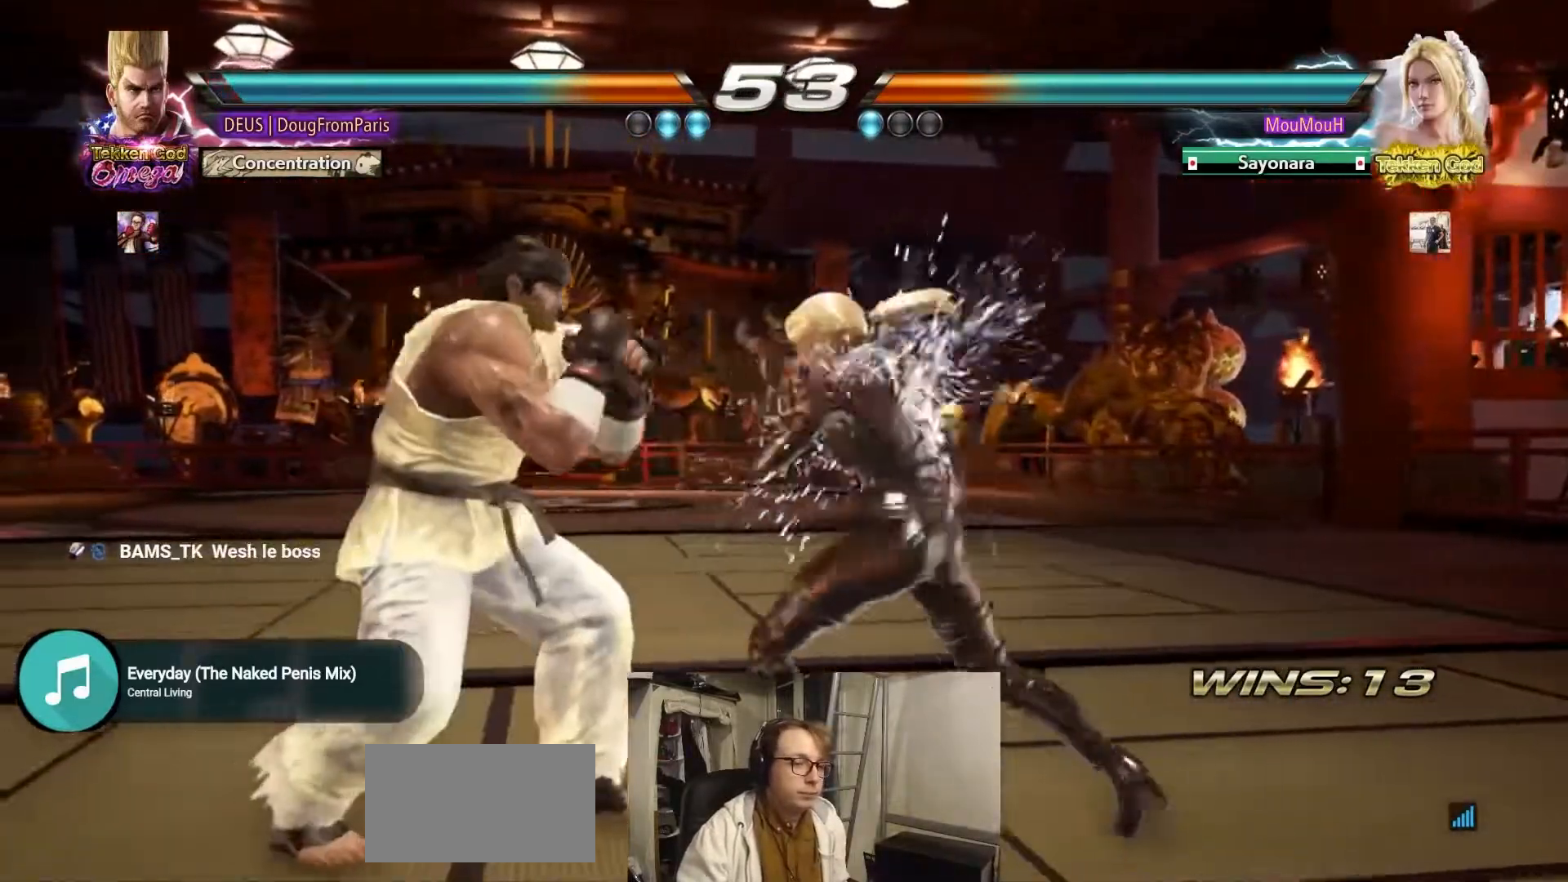
{"dt_ms": 500, "buttons": [], "left_stick": "center", "events": [[17, "left_stick", "center"]]}
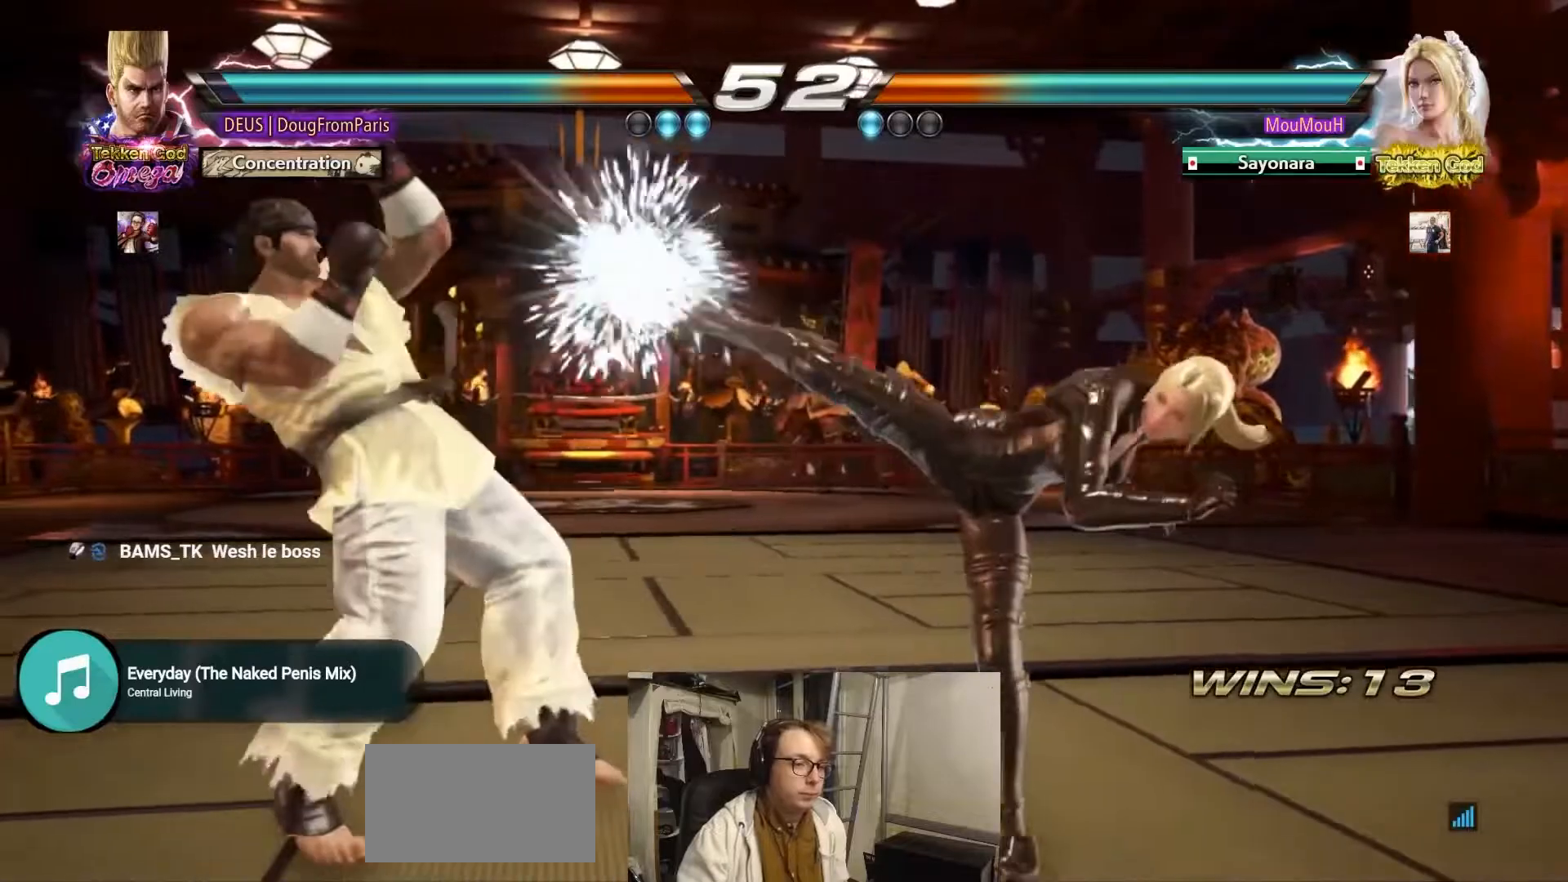
{"dt_ms": 500, "buttons": [], "left_stick": "right", "events": [[133, "left_stick", "right"], [233, "left_stick", "center"], [317, "left_stick", "right"]]}
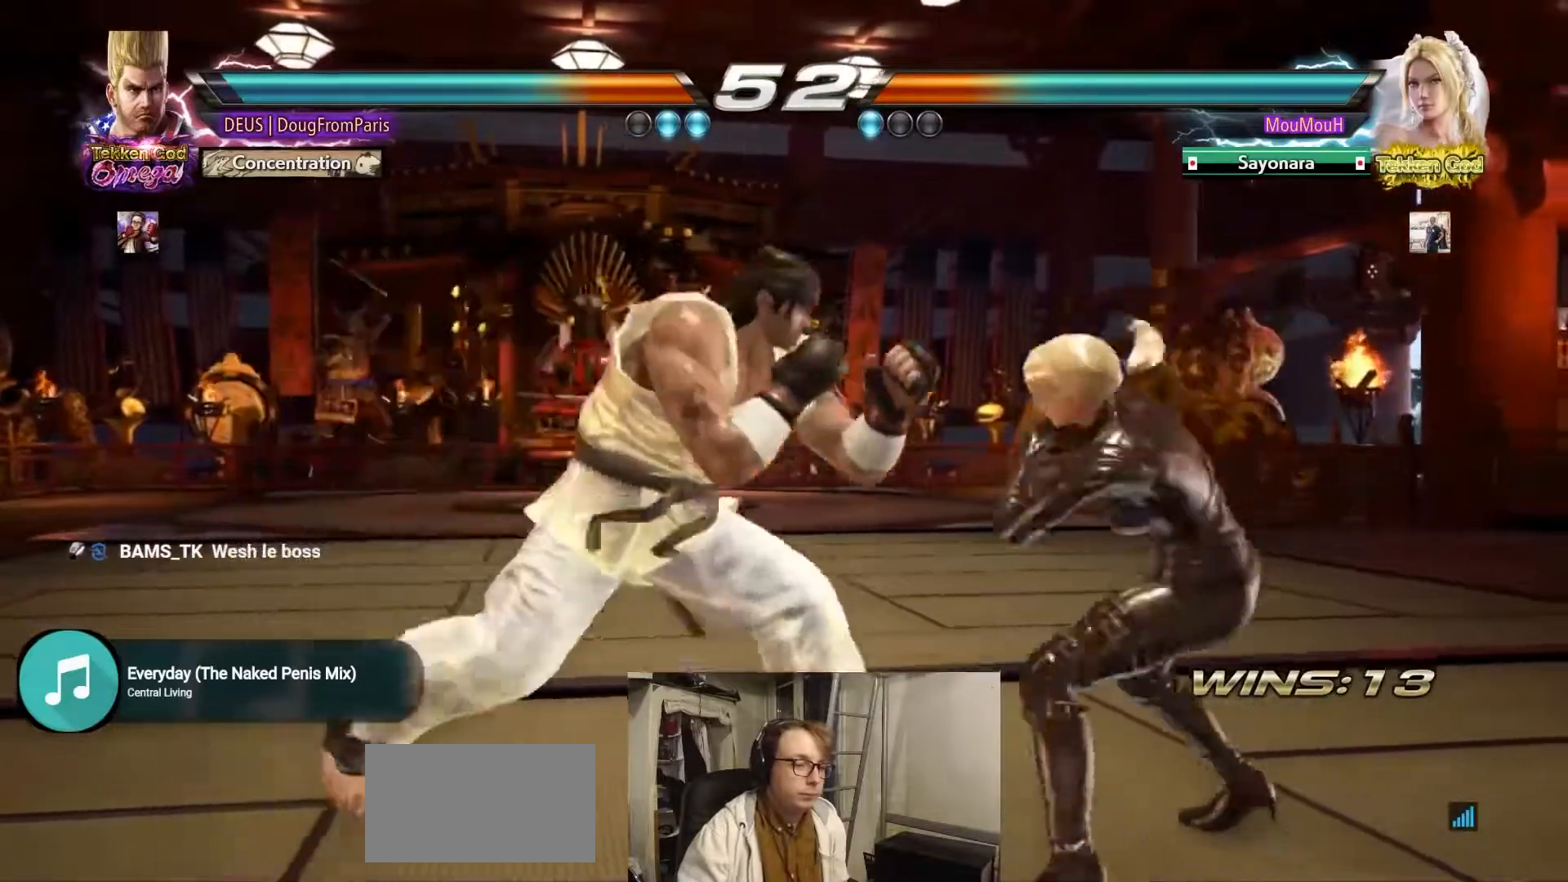
{"dt_ms": 500, "buttons": [], "left_stick": "center", "events": [[67, "left_stick", "center"], [133, "left_stick", "right"], [233, "left_stick", "center"], [283, "left_stick", "left"], [350, "left_stick", "center"]]}
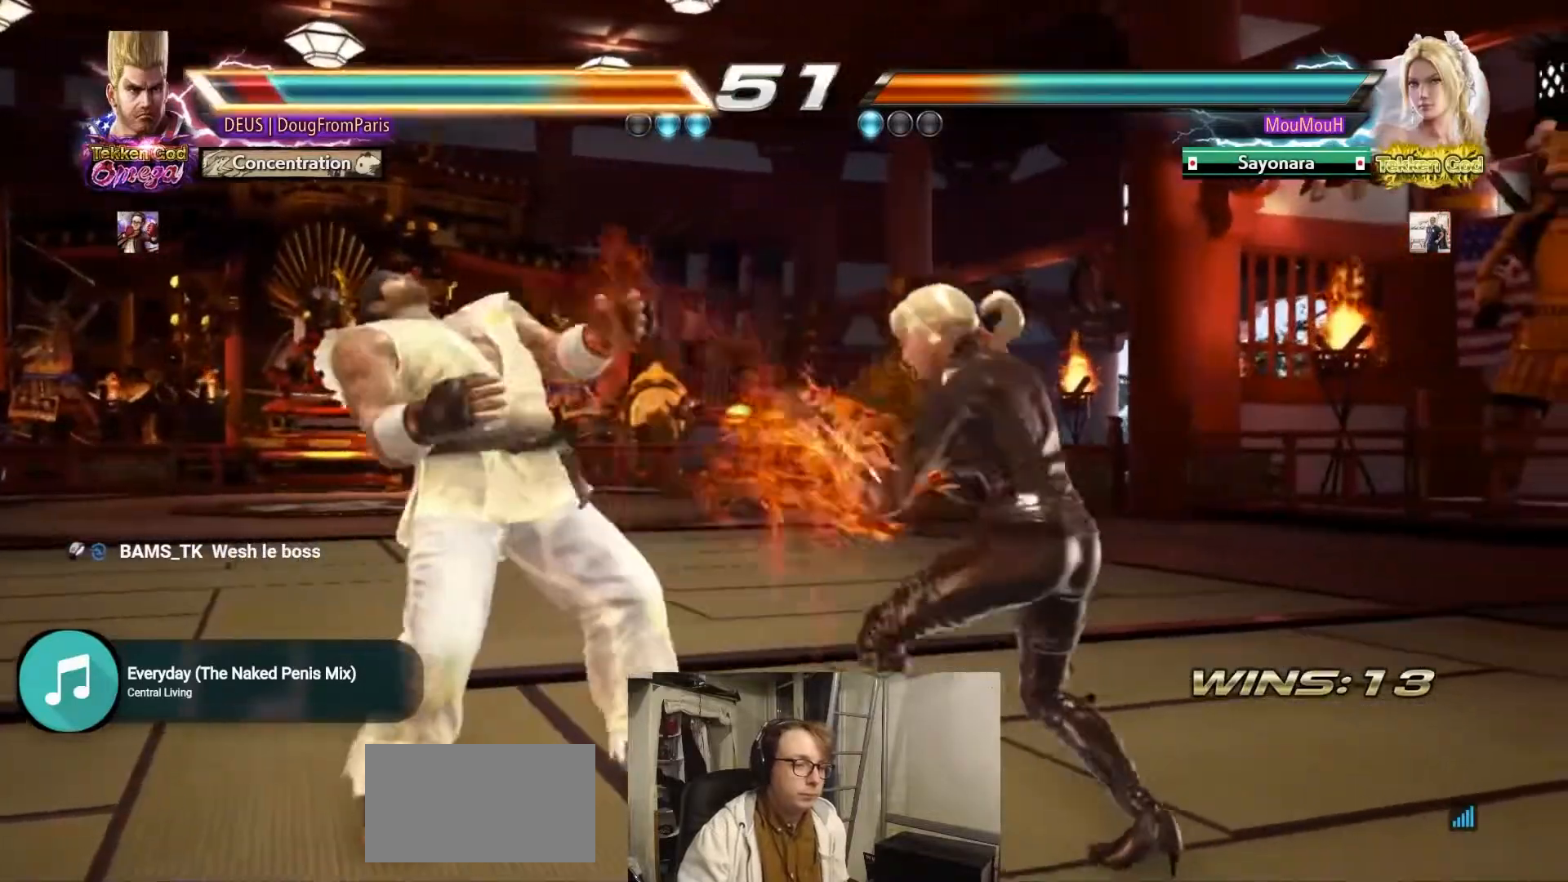
{"dt_ms": 500, "buttons": [], "left_stick": "left", "events": [[117, "left_stick", "left"]]}
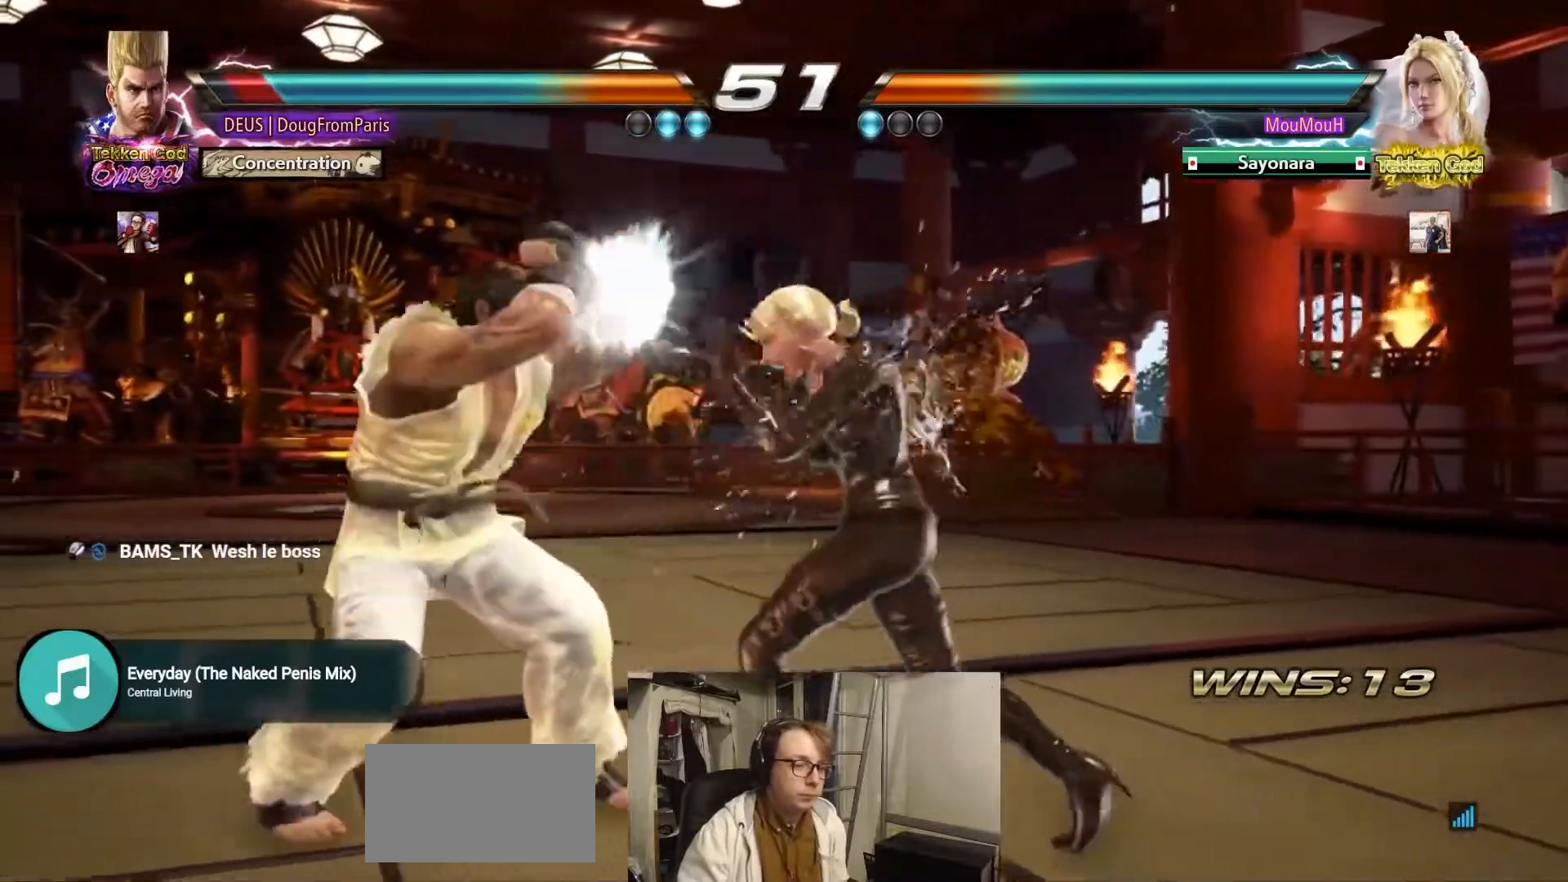
{"dt_ms": 500, "buttons": [], "left_stick": "left", "events": []}
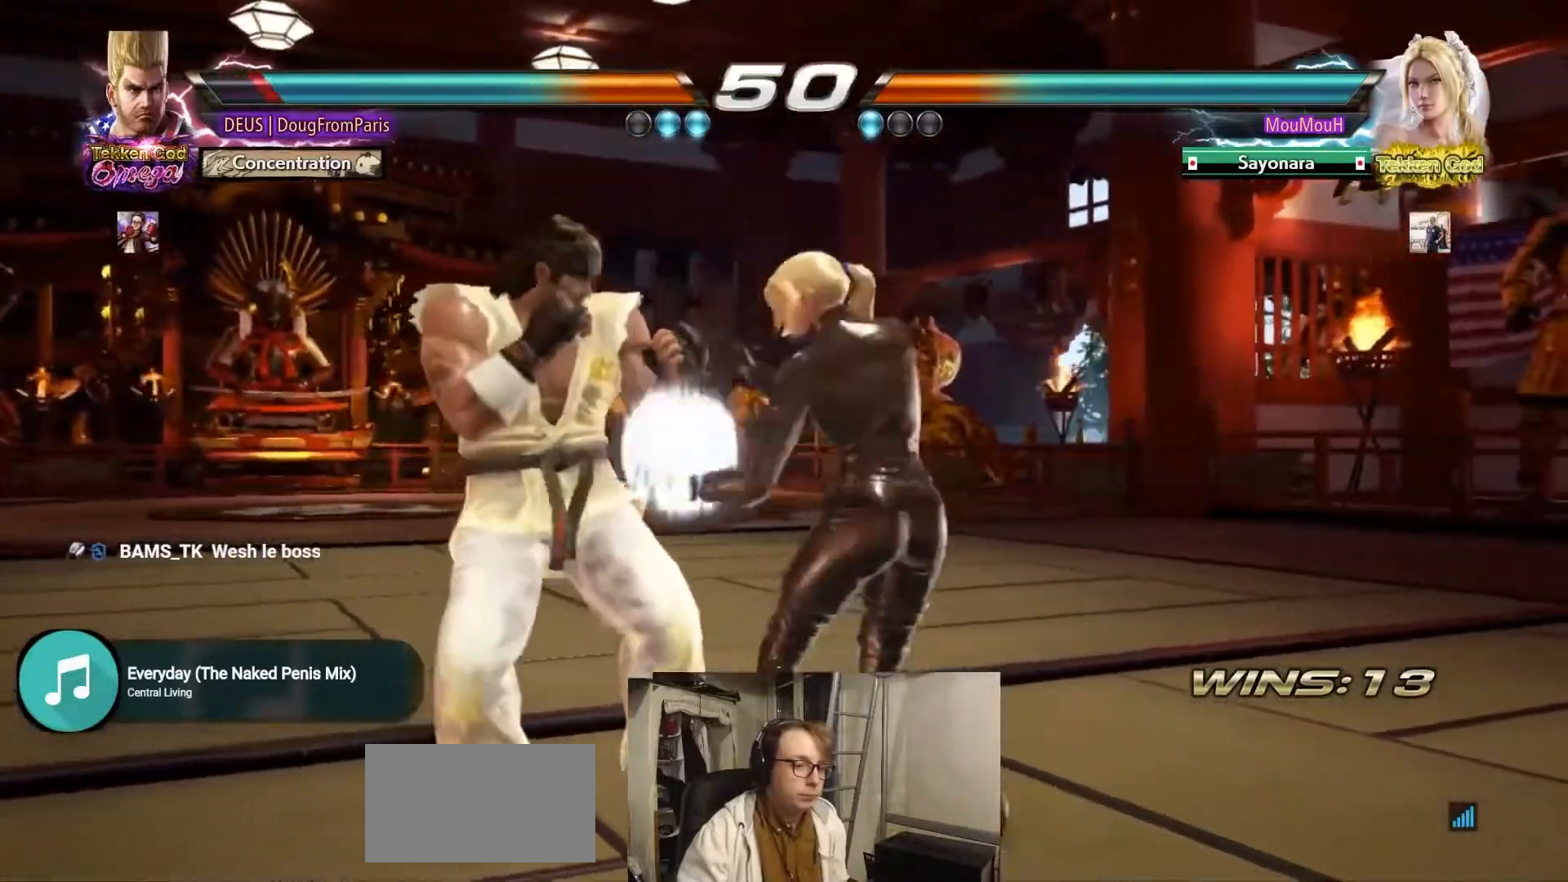
{"dt_ms": 500, "buttons": [], "left_stick": "left", "events": []}
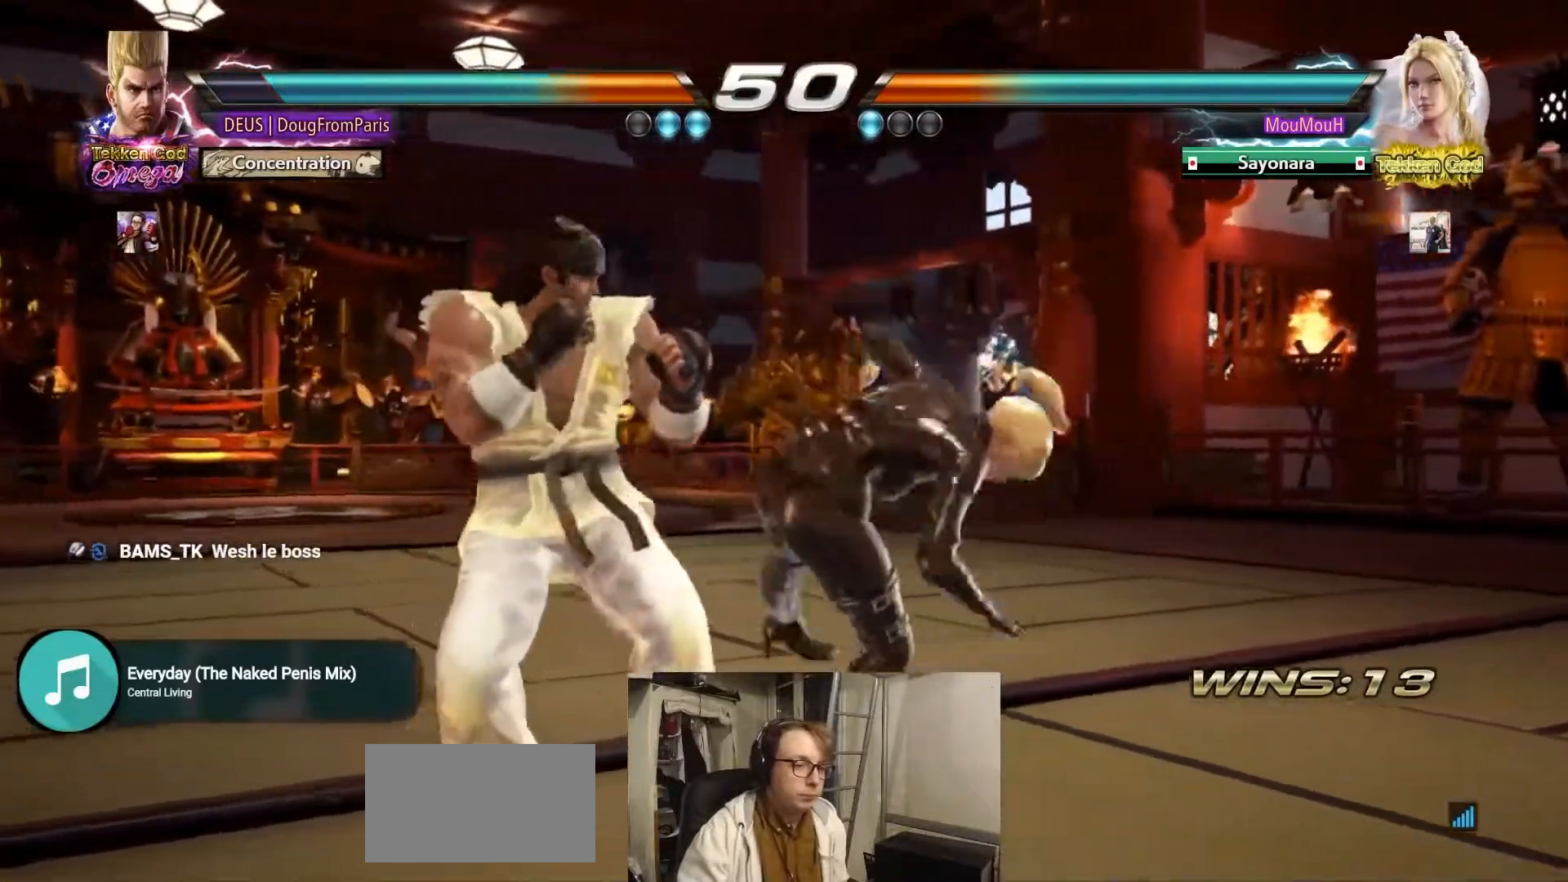
{"dt_ms": 500, "buttons": [], "left_stick": "left", "events": [[183, "left_stick", "center"], [467, "left_stick", "left"]]}